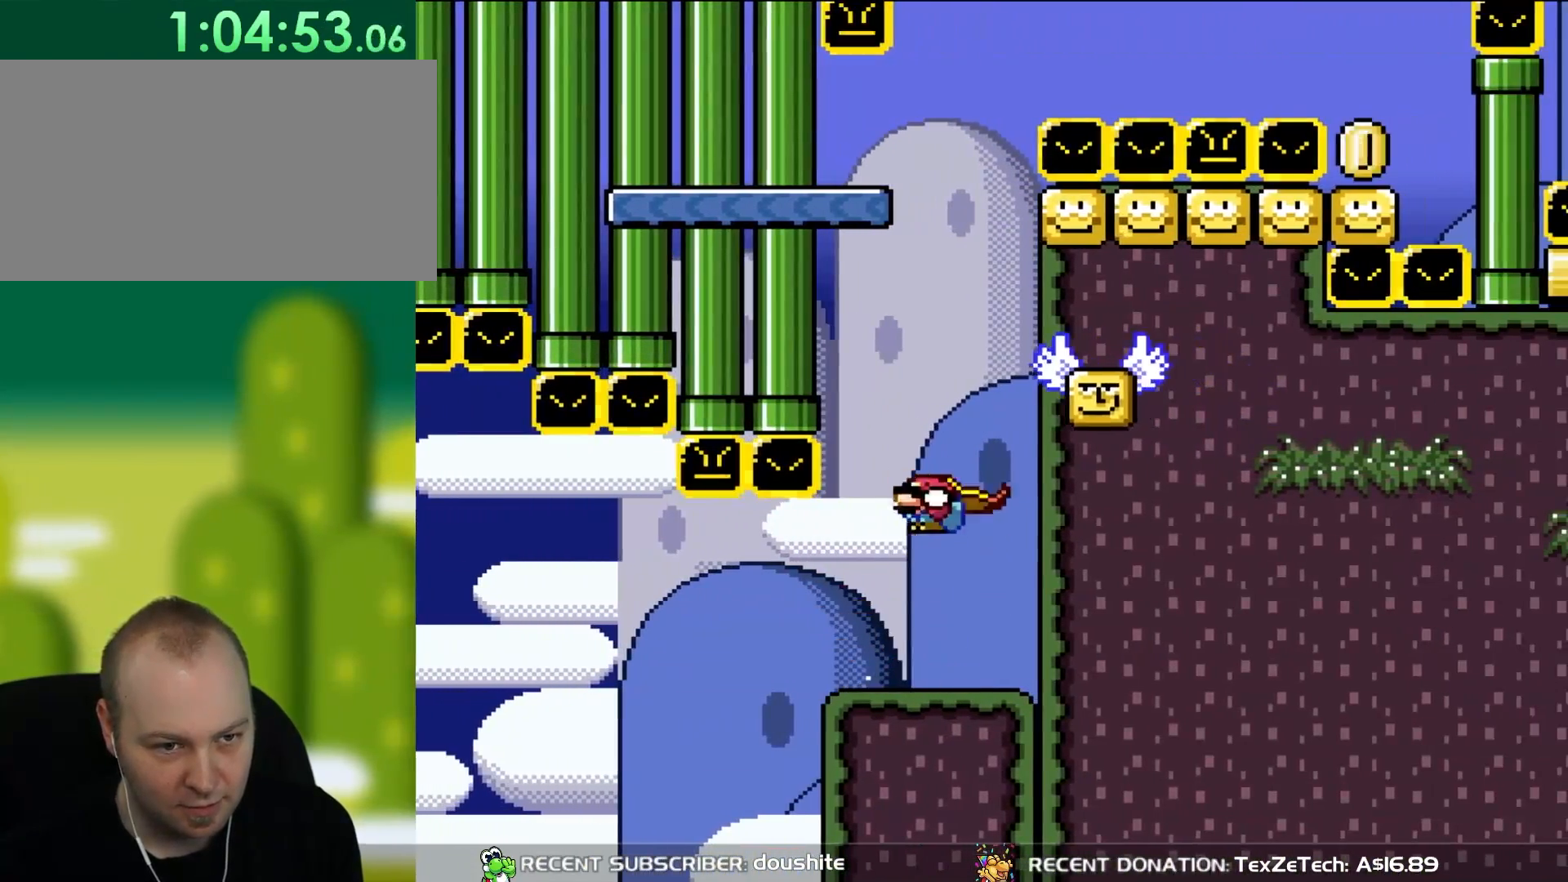
Gameplay with a controller (Nintendo layout); each line is a JSON object with the inputs held at the frame after it. "events" lists button and stick changes between this image and that frame as [ms after this image, input, new state], when the widget could be followed in between. Not read: L3 R3.
{"buttons": ["Y", "DPAD_UP"], "events": [[117, "DPAD_LEFT", "up"], [183, "DPAD_DOWN", "up"], [183, "DPAD_RIGHT", "down"], [383, "B", "up"], [467, "DPAD_RIGHT", "up"], [467, "DPAD_UP", "down"]]}
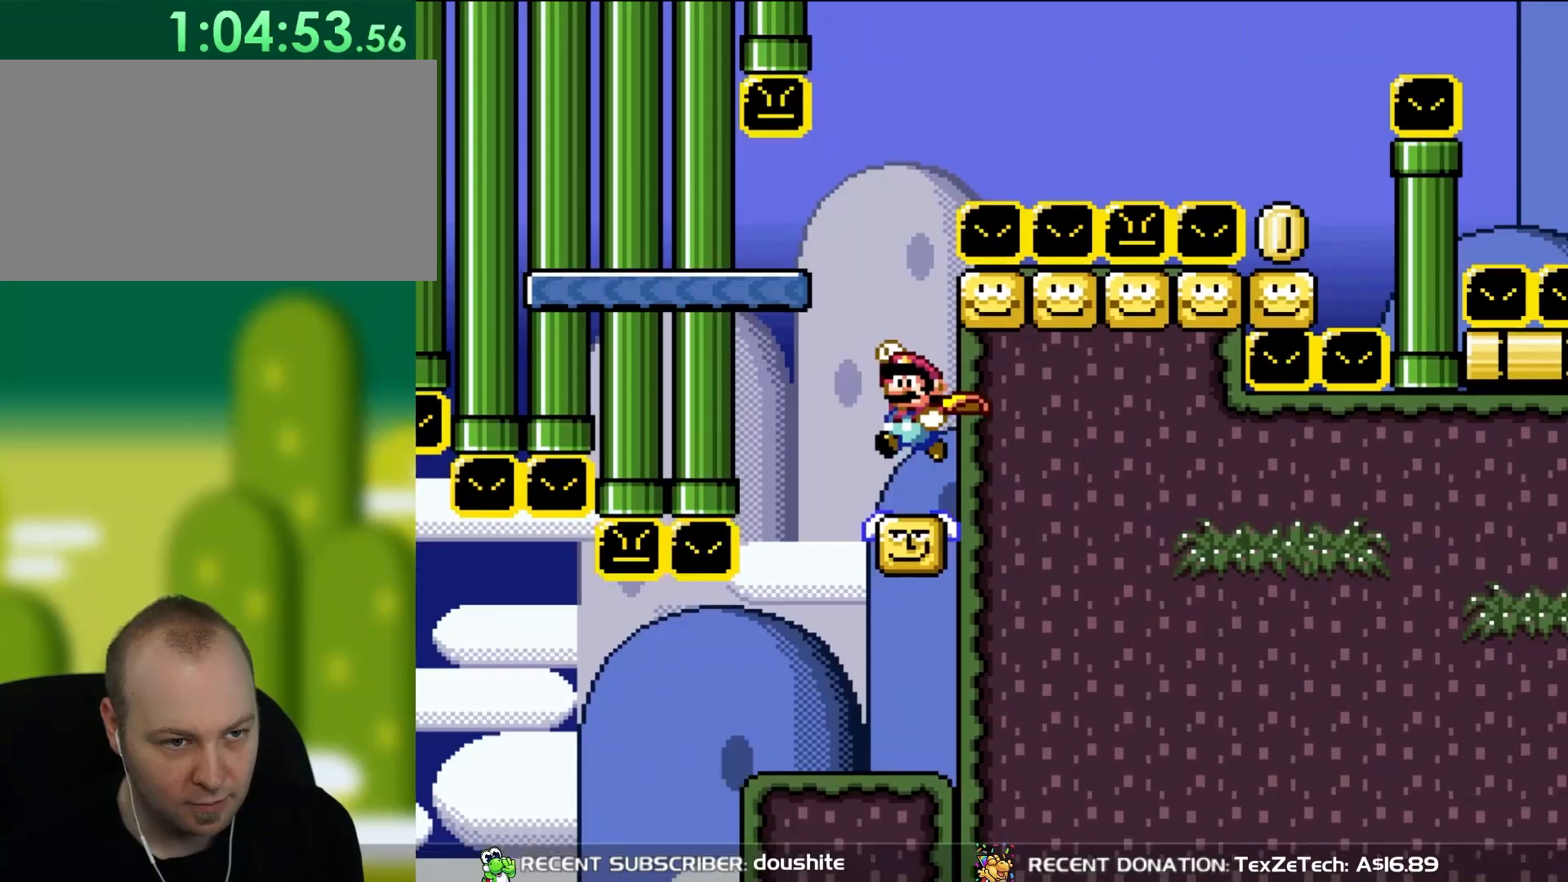
{"buttons": ["Y", "DPAD_RIGHT"], "events": [[17, "DPAD_LEFT", "down"], [17, "DPAD_UP", "up"], [50, "B", "down"], [283, "B", "up"], [283, "DPAD_LEFT", "up"], [500, "DPAD_RIGHT", "down"]]}
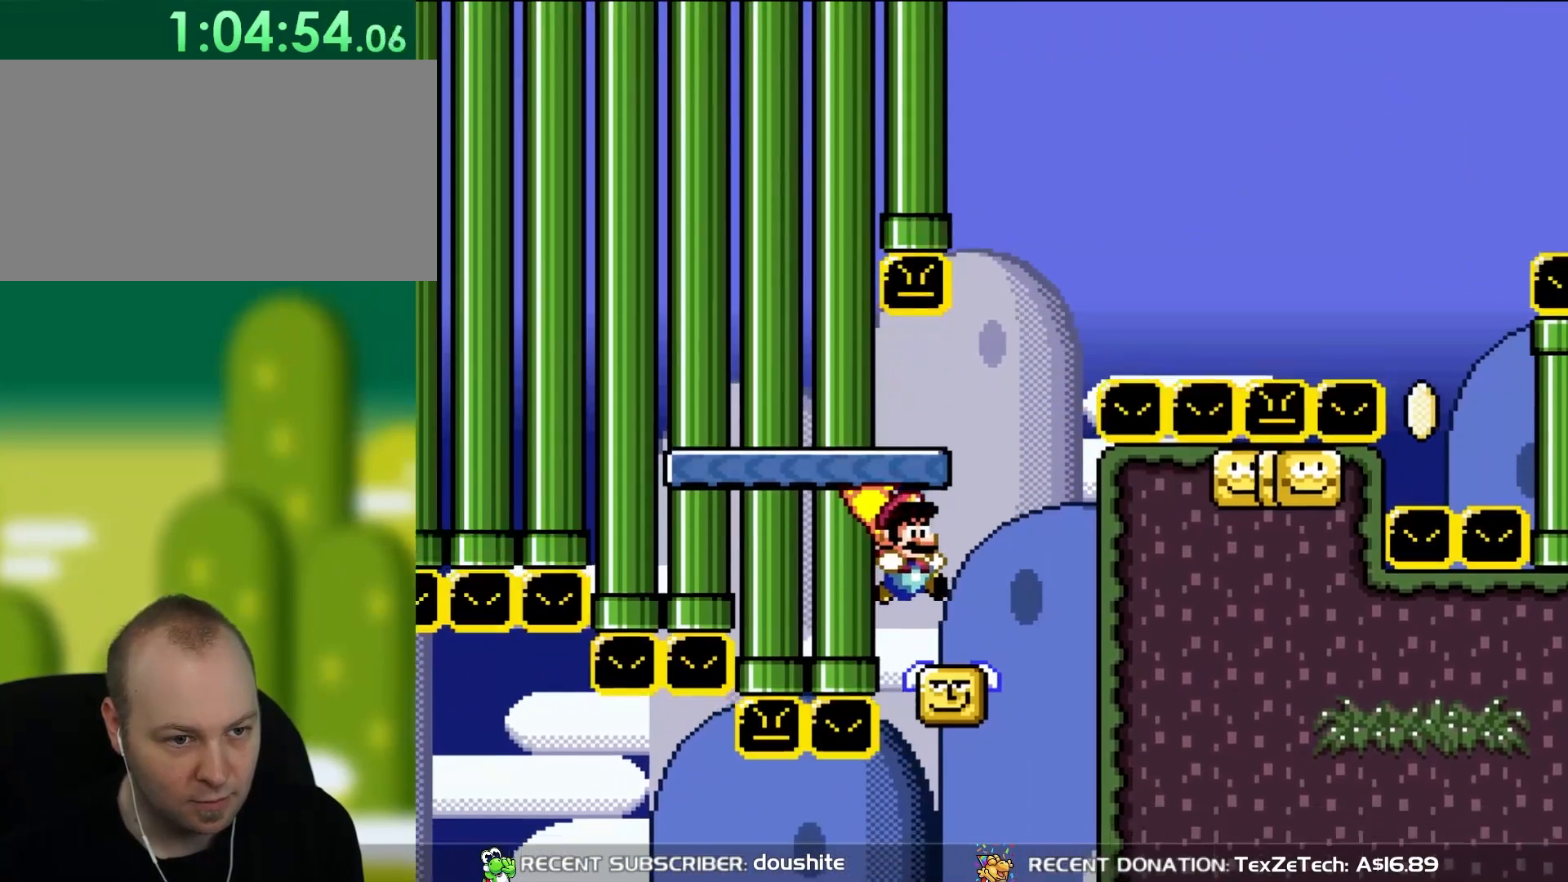
{"buttons": ["Y"], "events": [[350, "DPAD_RIGHT", "up"], [417, "DPAD_LEFT", "down"], [483, "DPAD_LEFT", "up"]]}
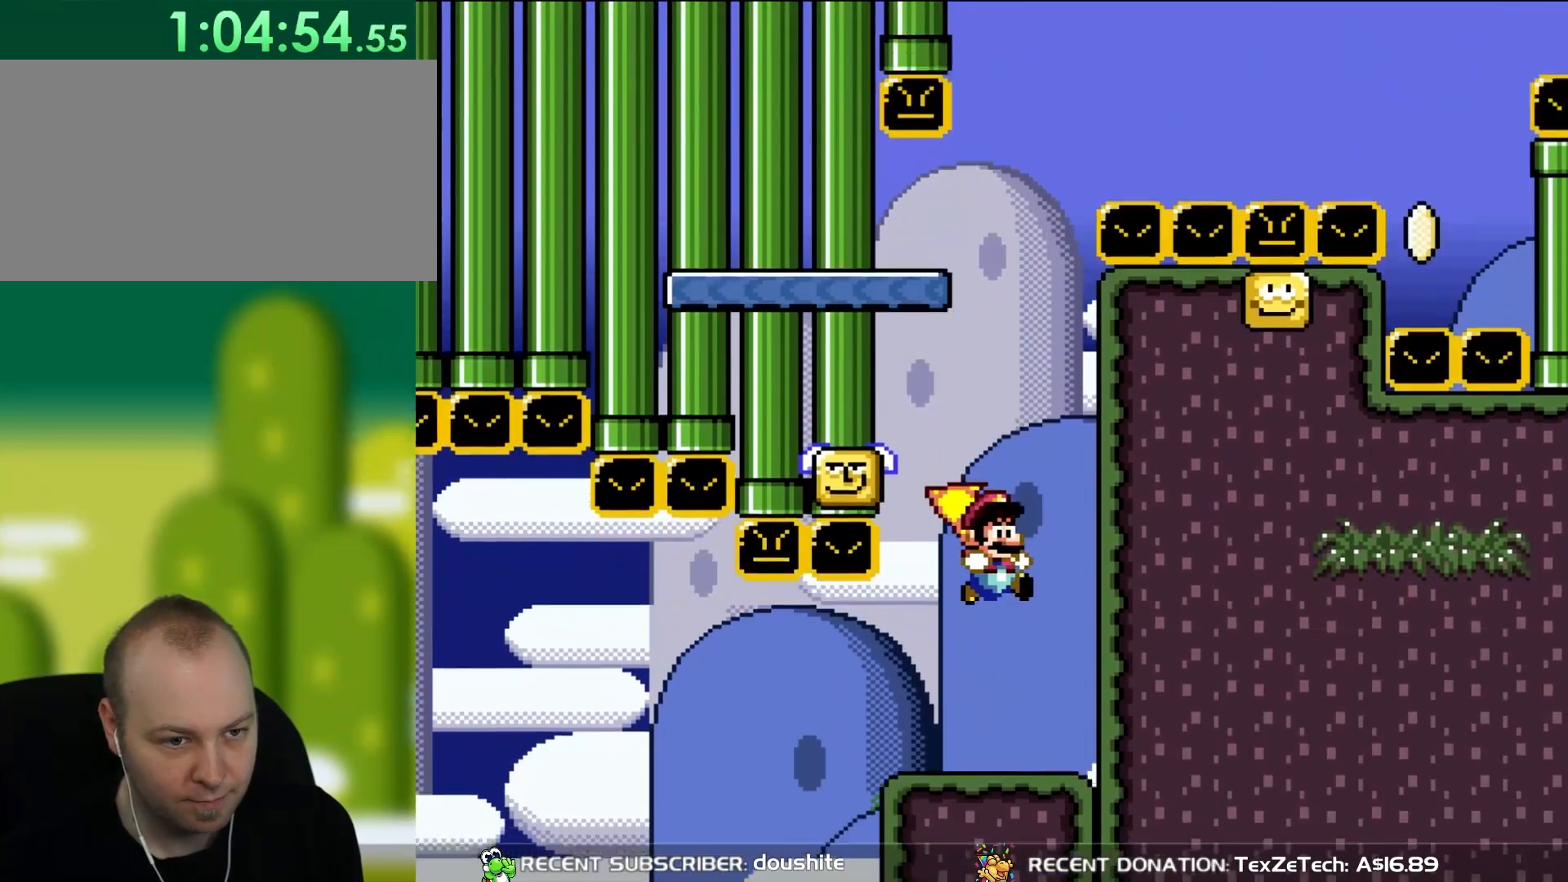
{"buttons": ["Y"], "events": [[50, "DPAD_RIGHT", "down"], [217, "DPAD_RIGHT", "up"], [267, "DPAD_LEFT", "down"], [350, "DPAD_LEFT", "up"]]}
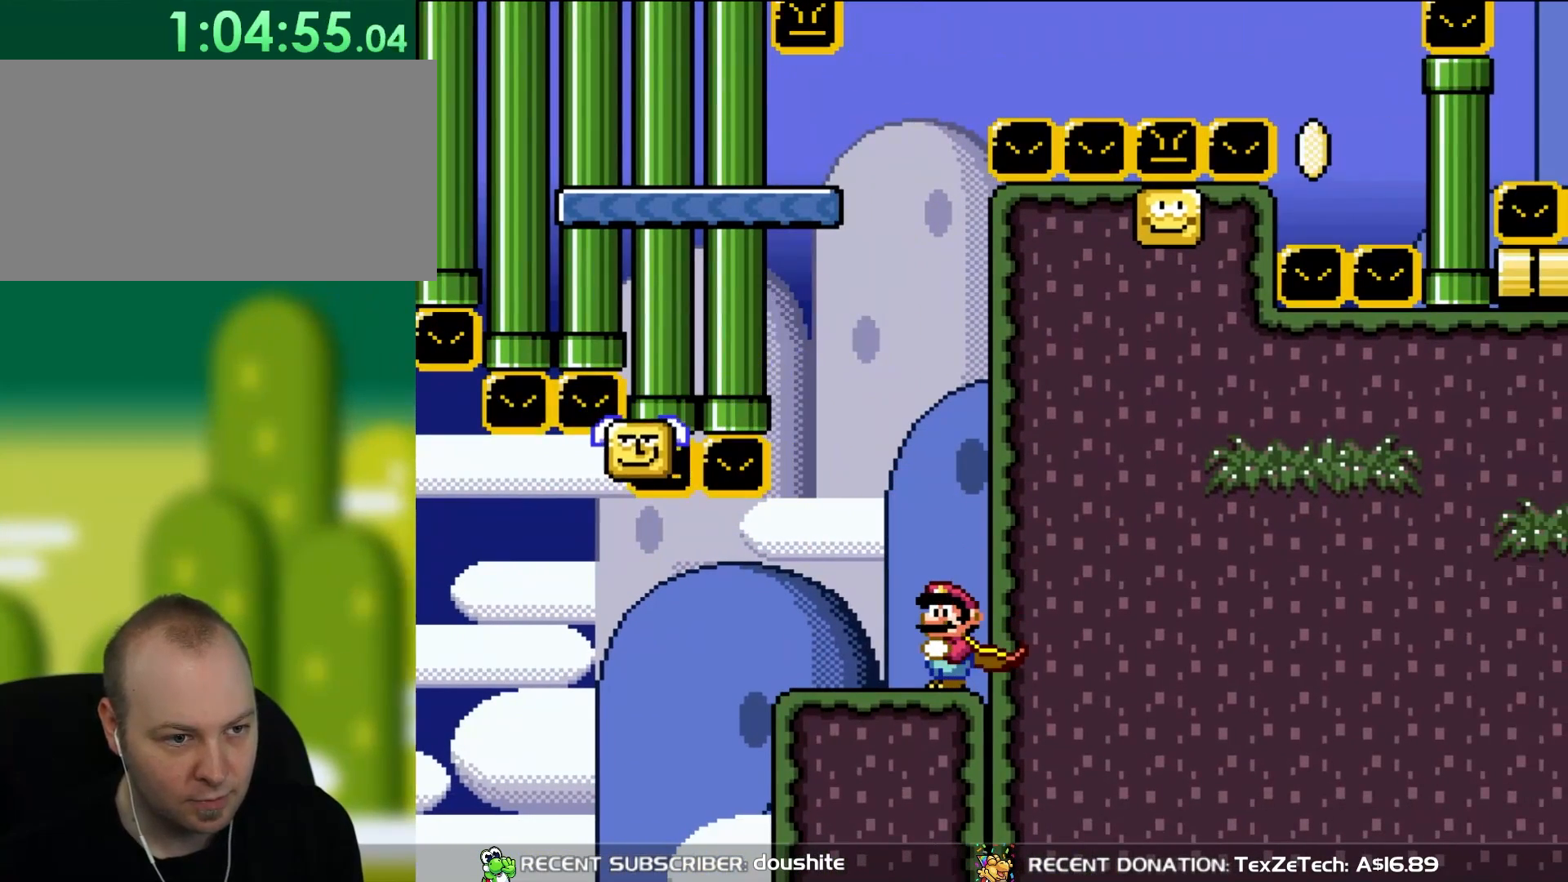
{"buttons": [], "events": [[433, "Y", "up"]]}
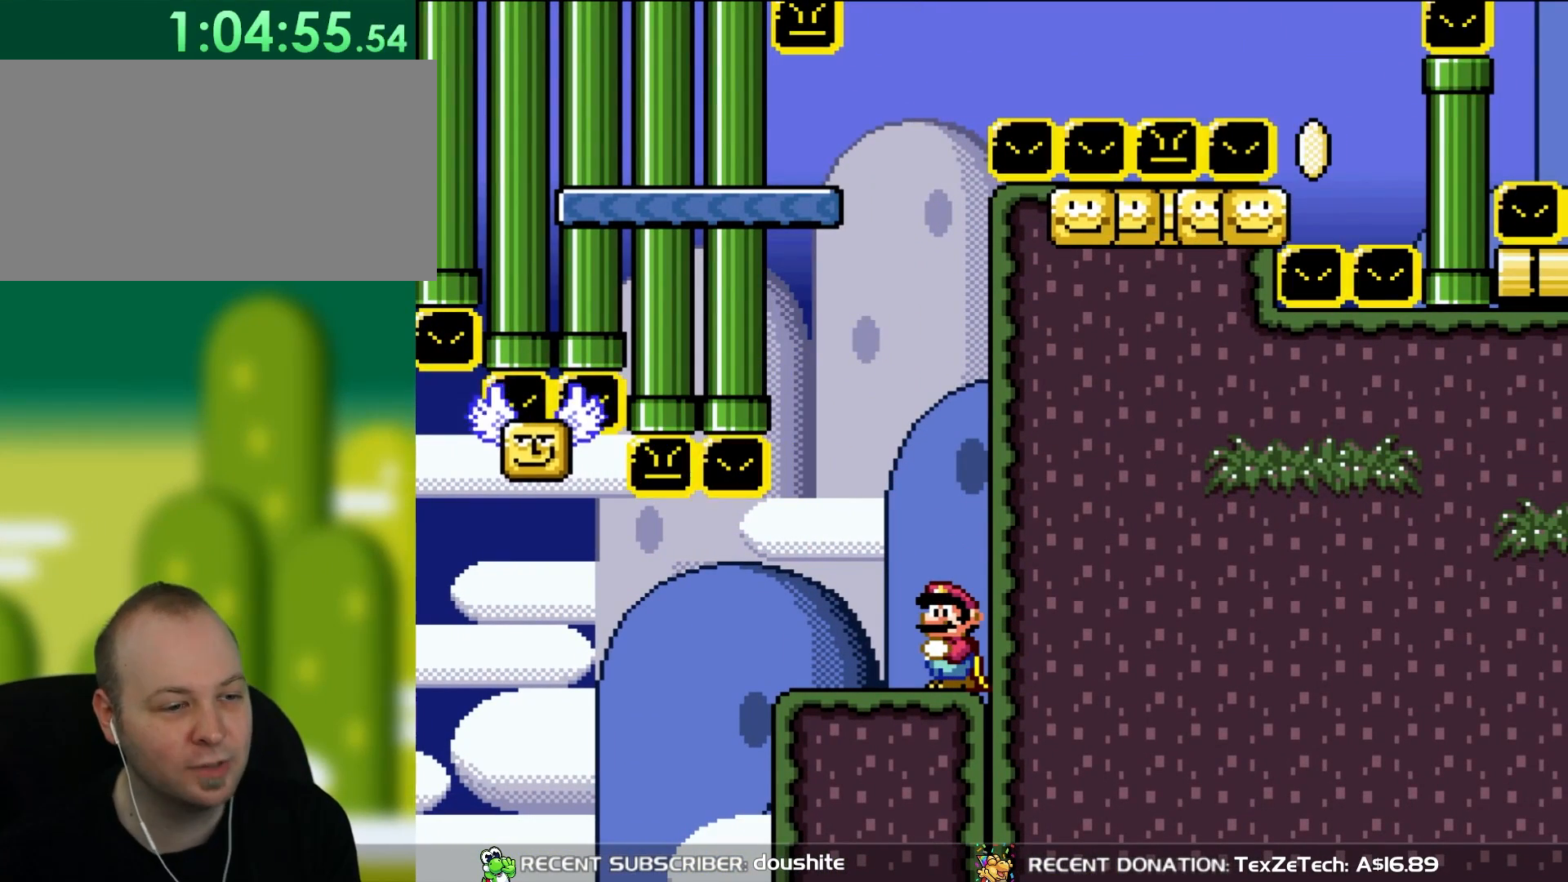
{"buttons": [], "events": []}
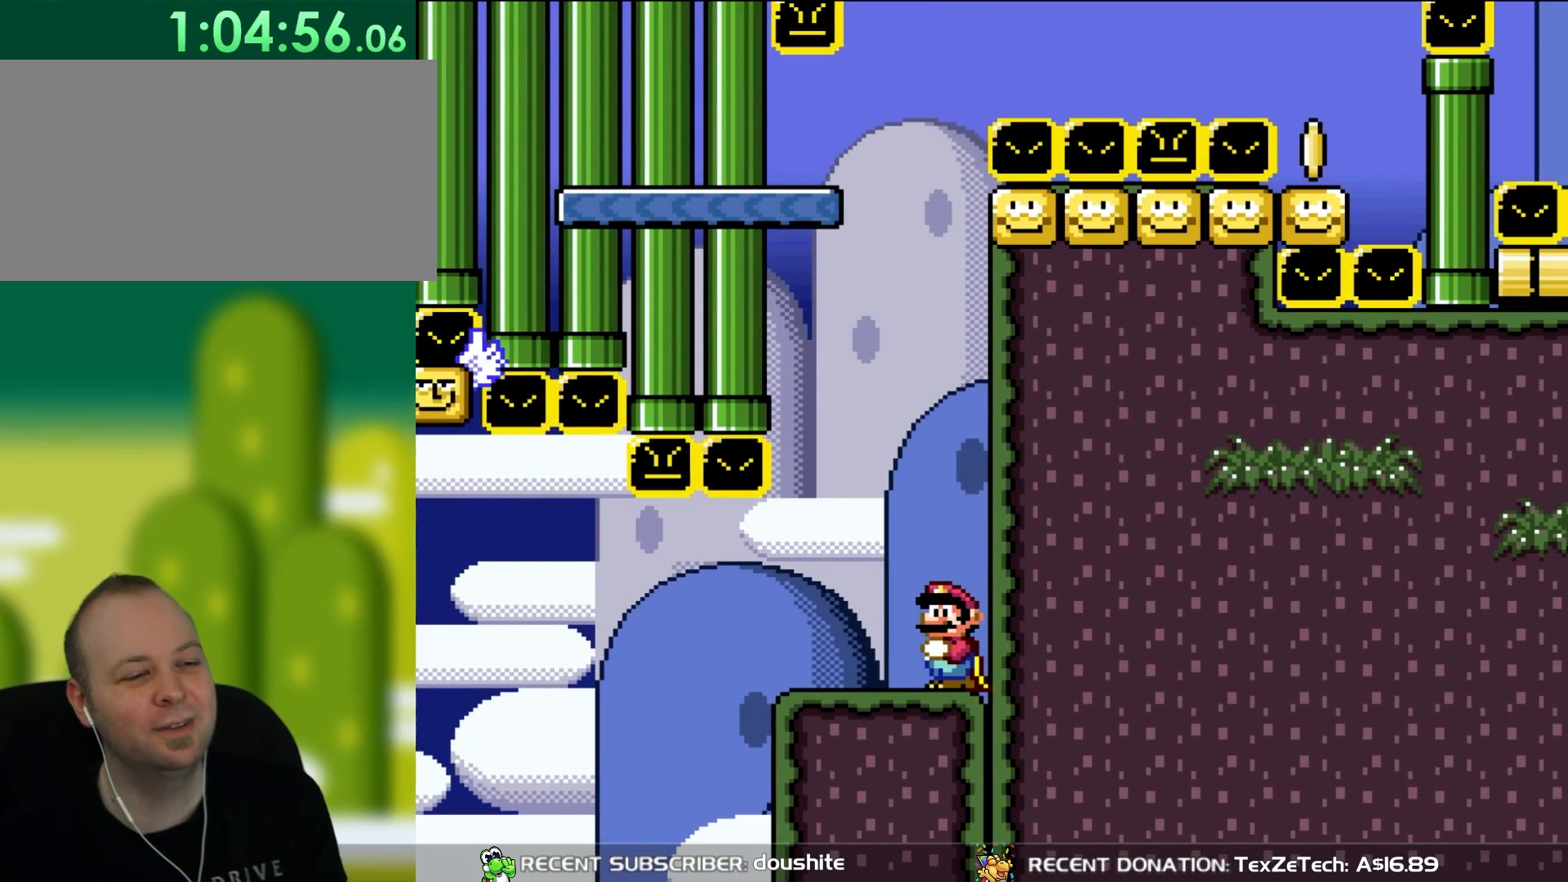
{"buttons": [], "events": []}
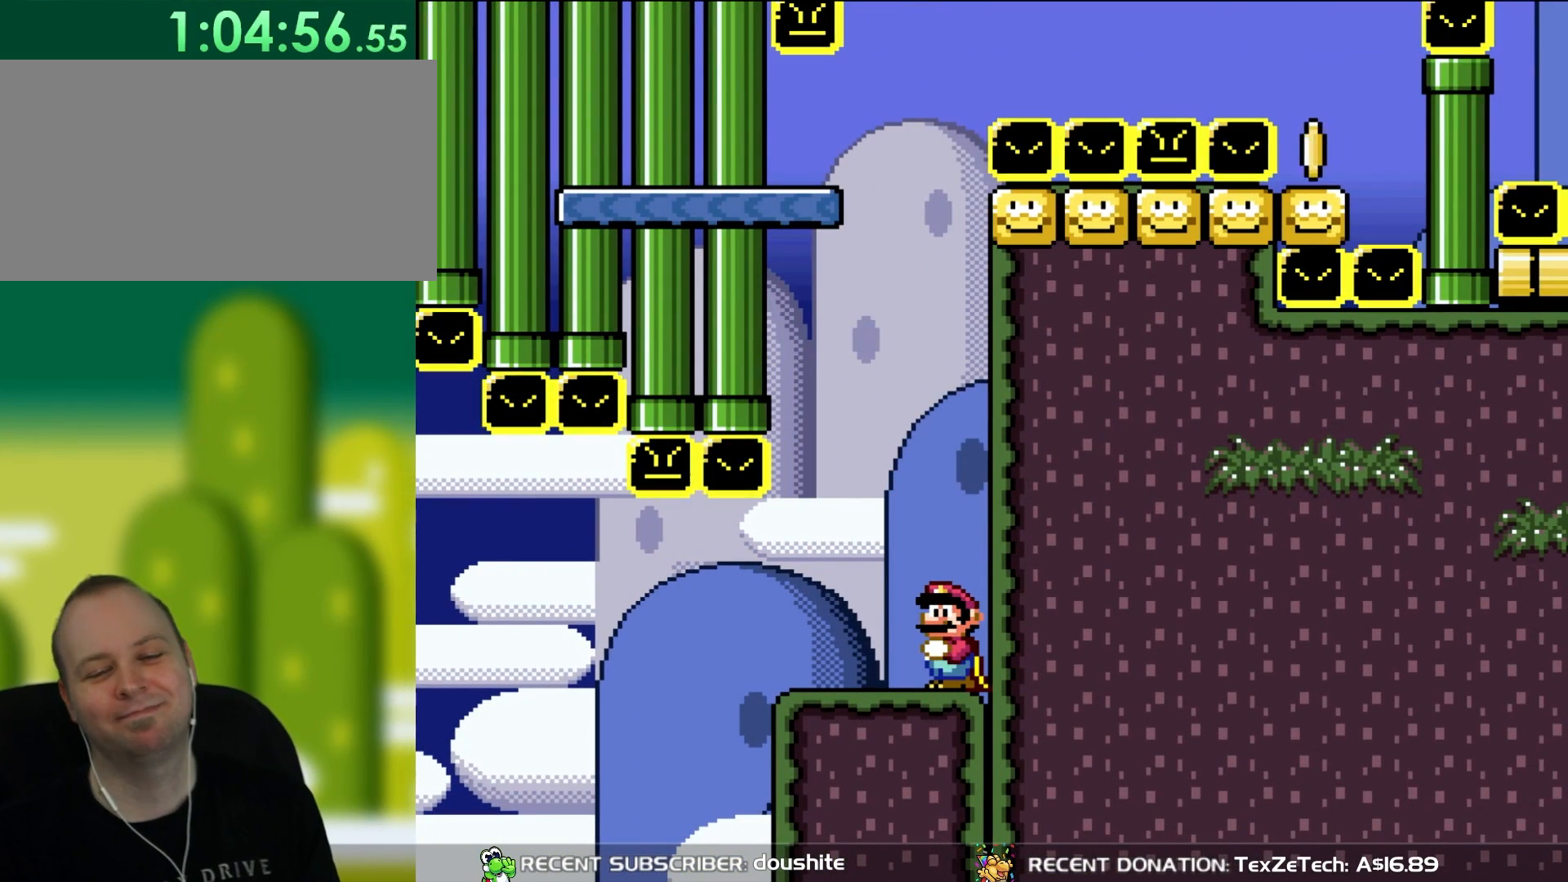
{"buttons": [], "events": []}
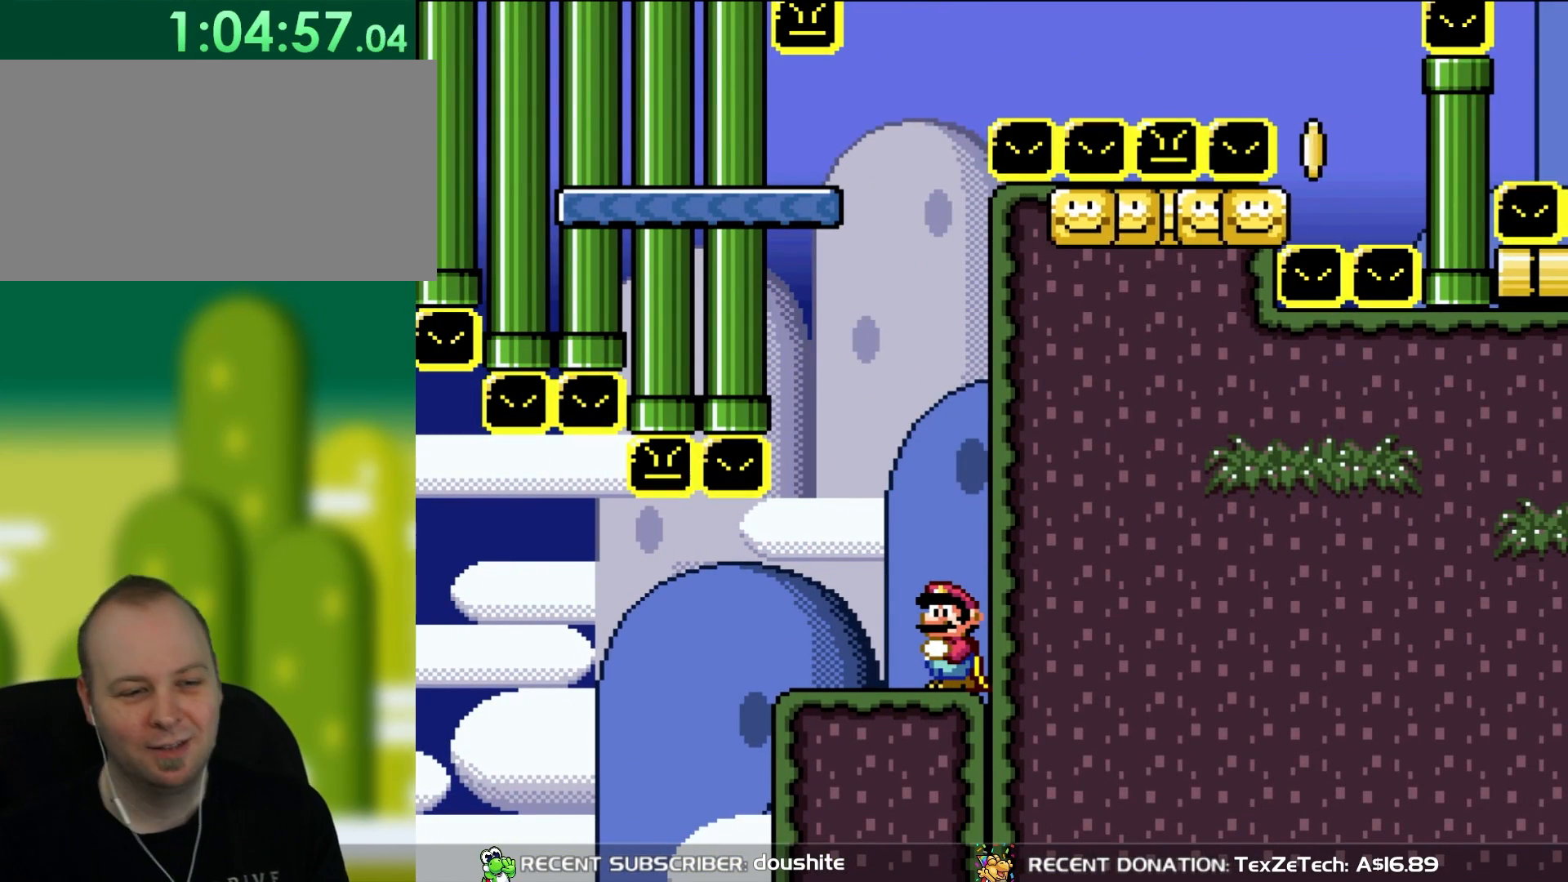
{"buttons": ["L1"], "events": [[267, "L1", "down"]]}
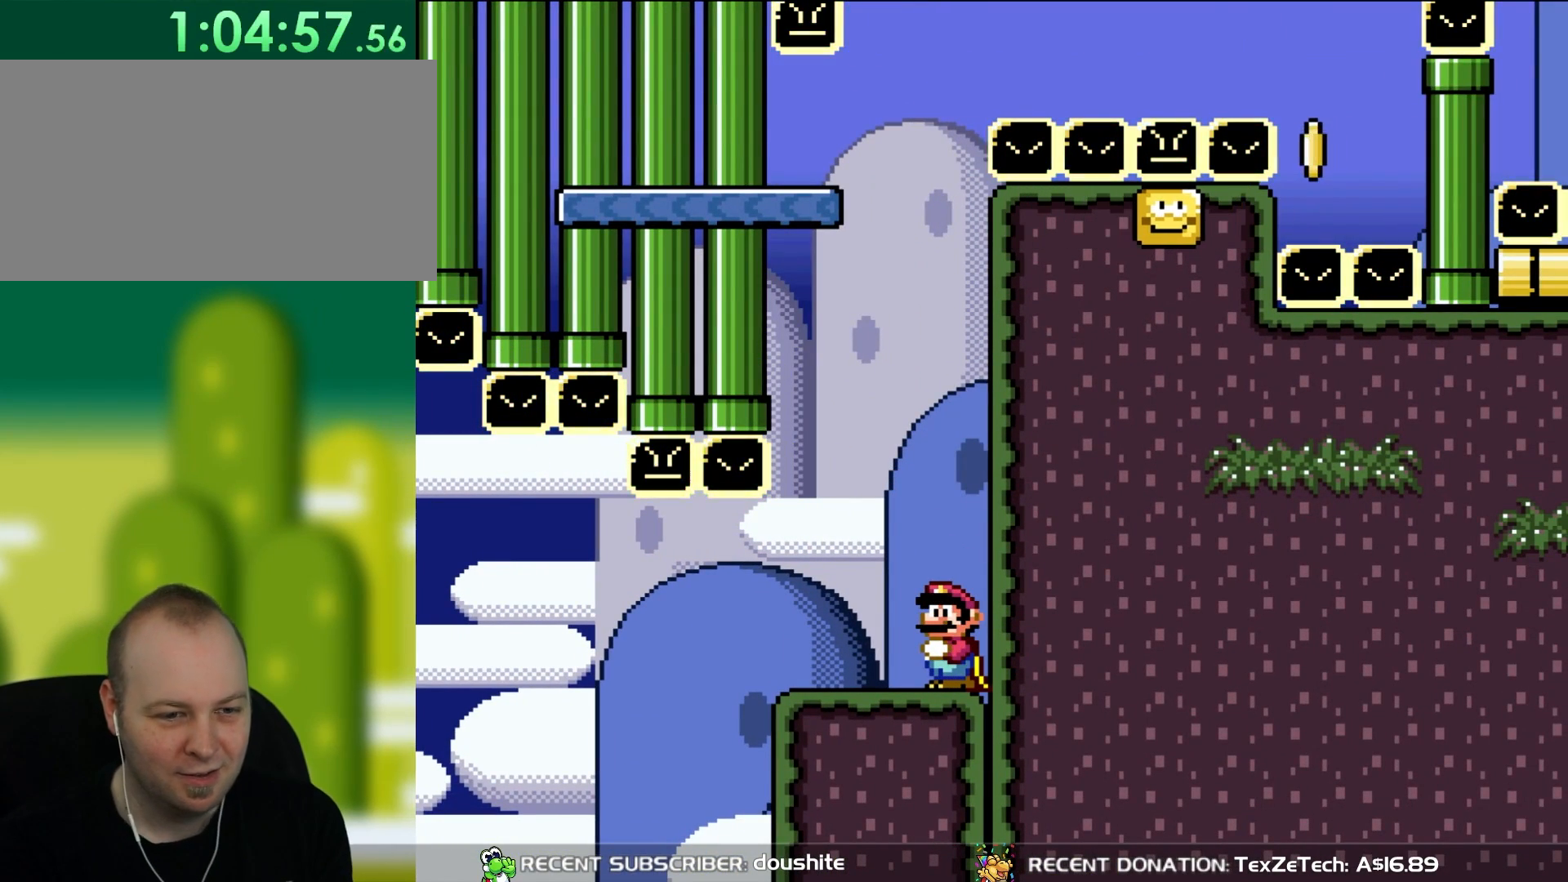
{"buttons": ["R1"], "events": [[317, "L1", "up"], [350, "R1", "down"]]}
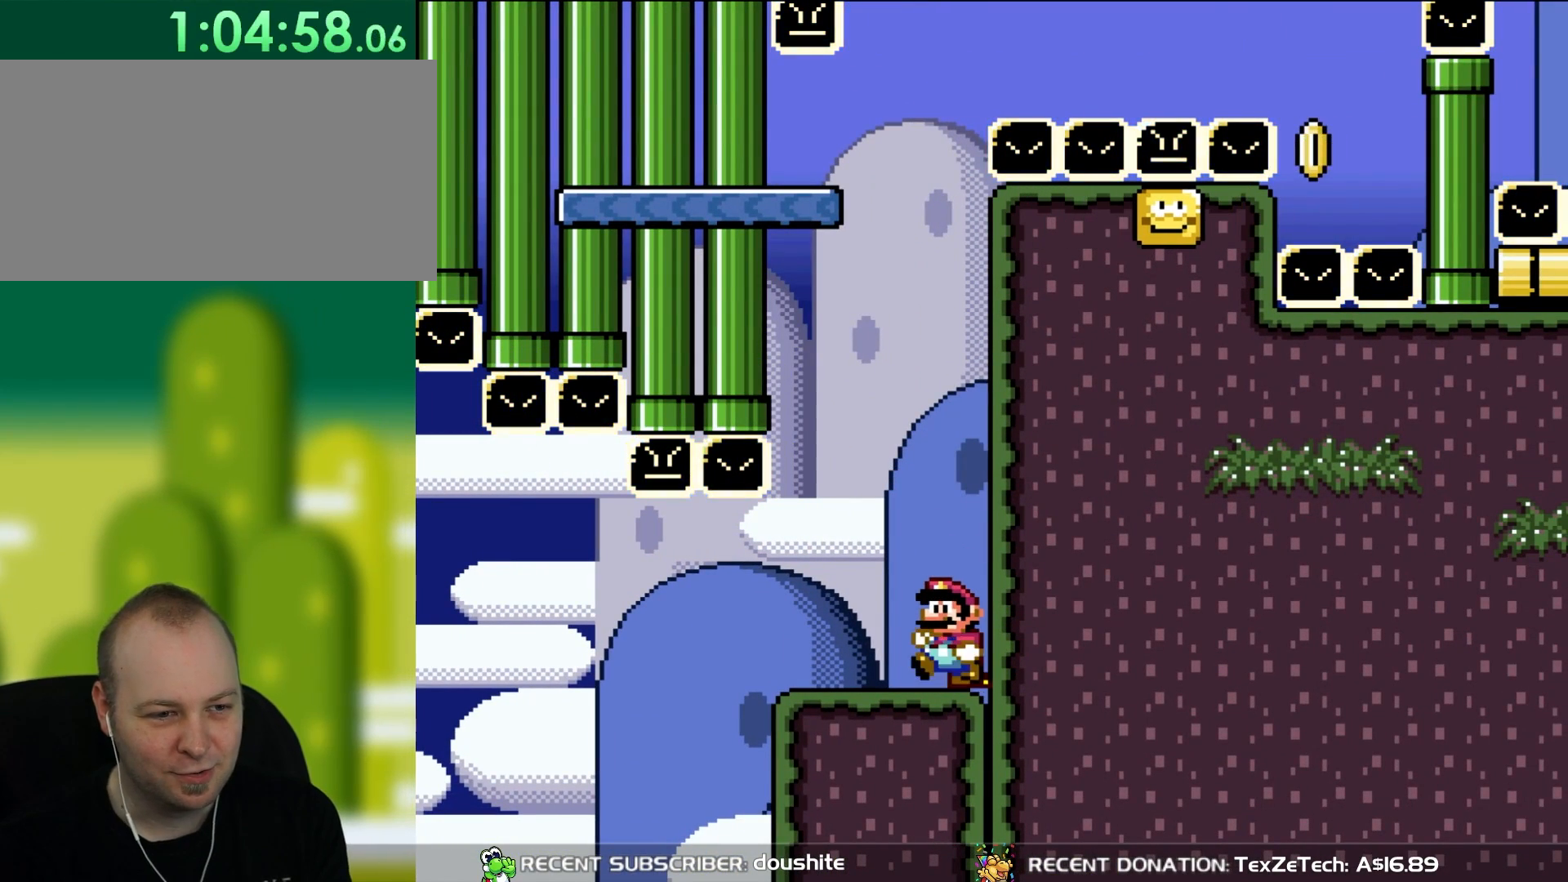
{"buttons": ["Y"], "events": [[50, "DPAD_LEFT", "down"], [50, "R1", "up"], [200, "Y", "down"], [250, "DPAD_LEFT", "up"]]}
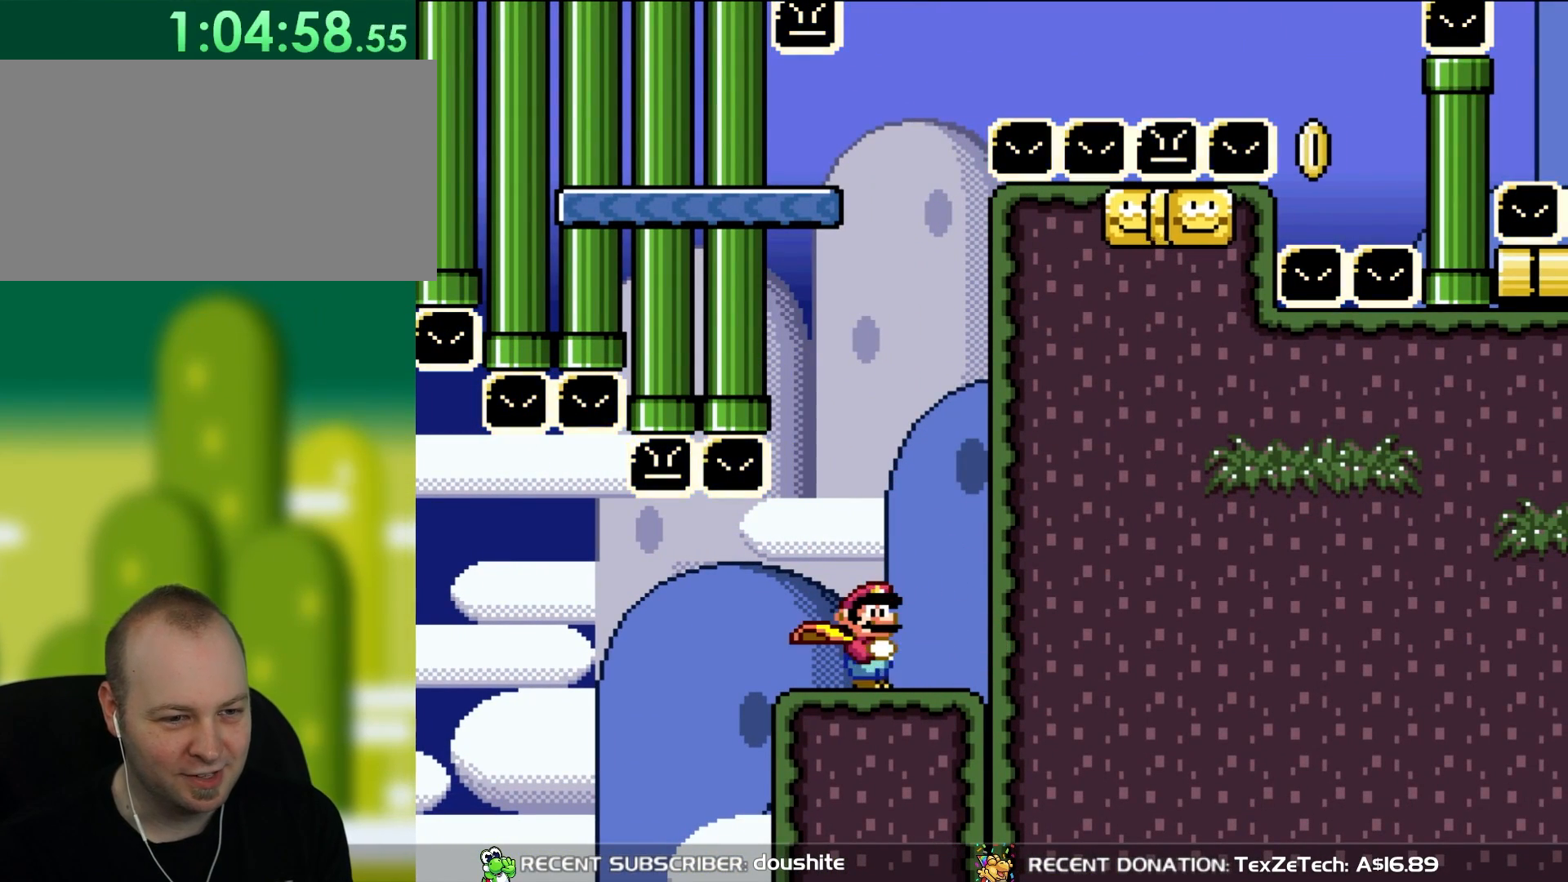
{"buttons": ["Y", "DPAD_LEFT"], "events": [[83, "DPAD_RIGHT", "down"], [317, "DPAD_RIGHT", "up"], [350, "DPAD_LEFT", "down"]]}
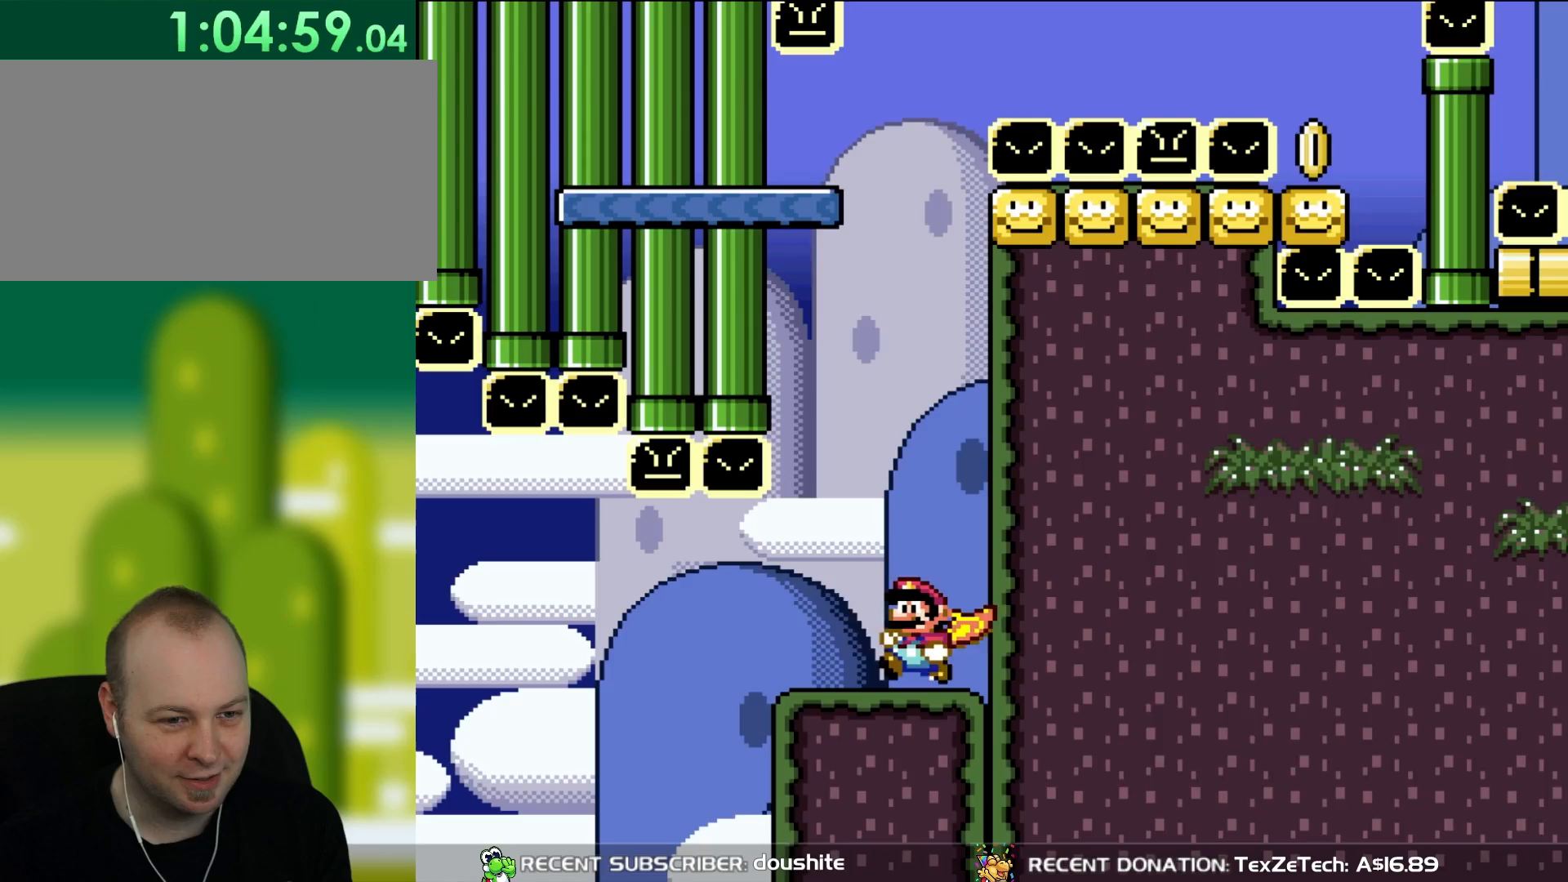
{"buttons": ["B", "Y", "DPAD_LEFT"], "events": [[500, "B", "down"]]}
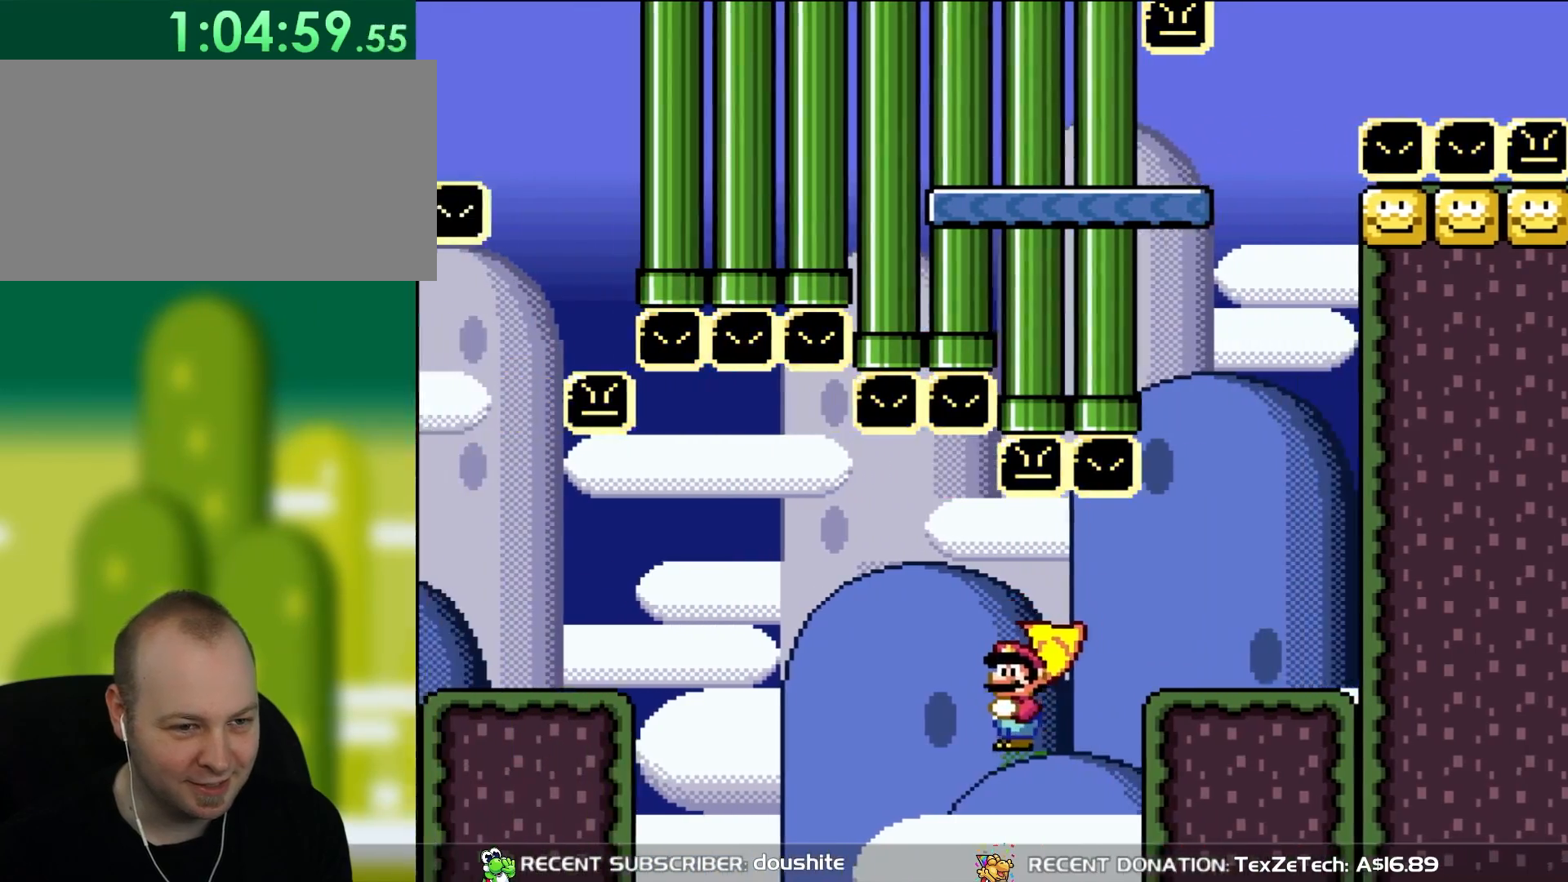
{"buttons": ["B", "Y", "DPAD_LEFT"], "events": []}
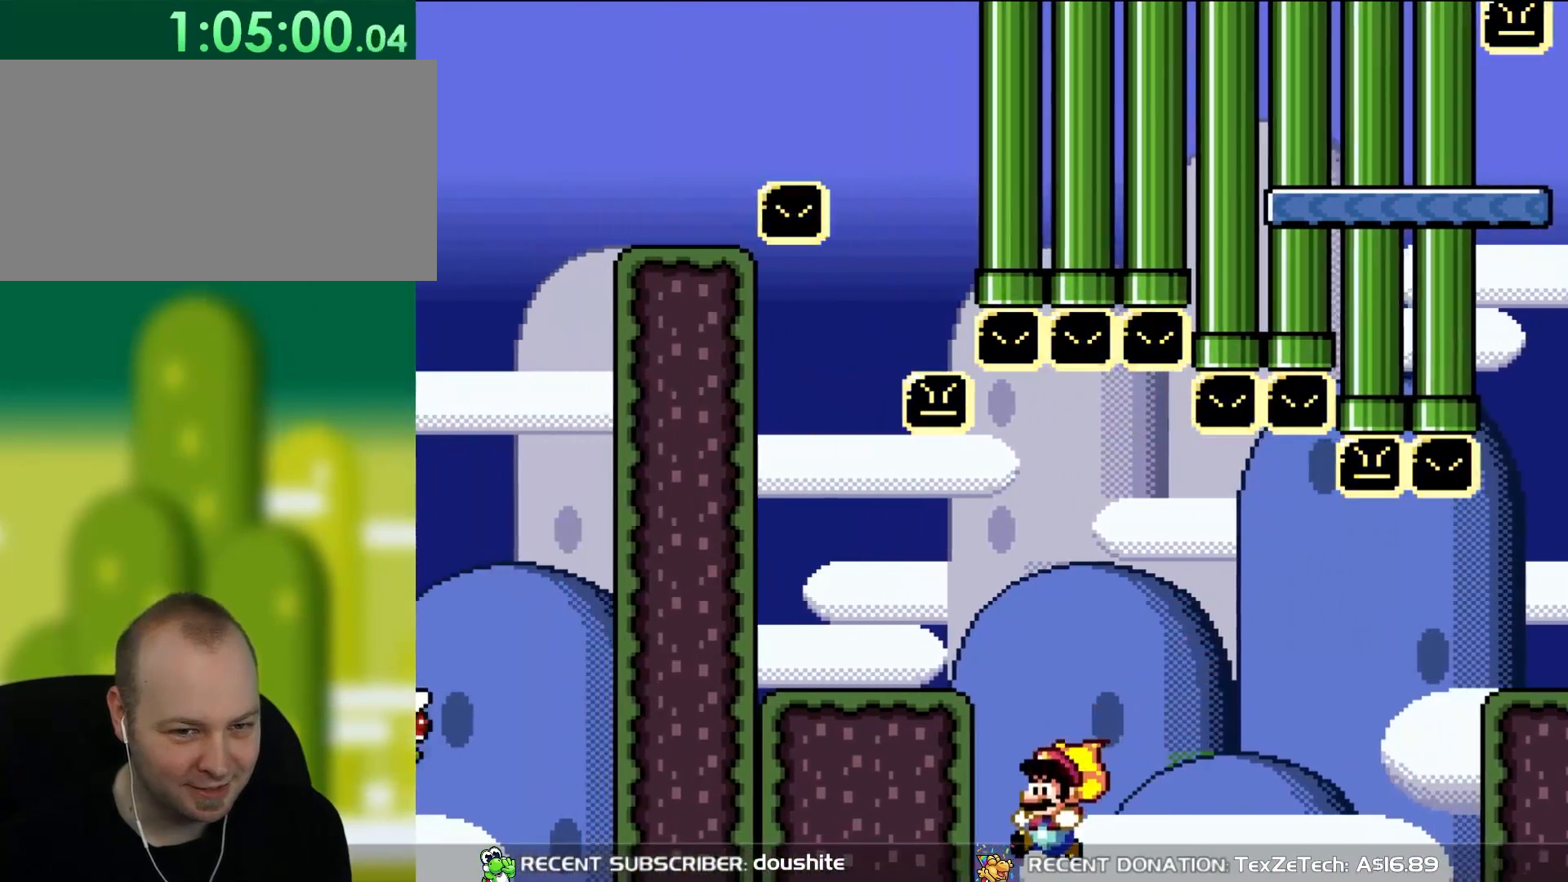
{"buttons": ["Y", "DPAD_RIGHT"], "events": [[150, "DPAD_LEFT", "up"], [150, "DPAD_UP", "down"], [183, "DPAD_RIGHT", "down"], [183, "DPAD_UP", "up"], [483, "B", "up"]]}
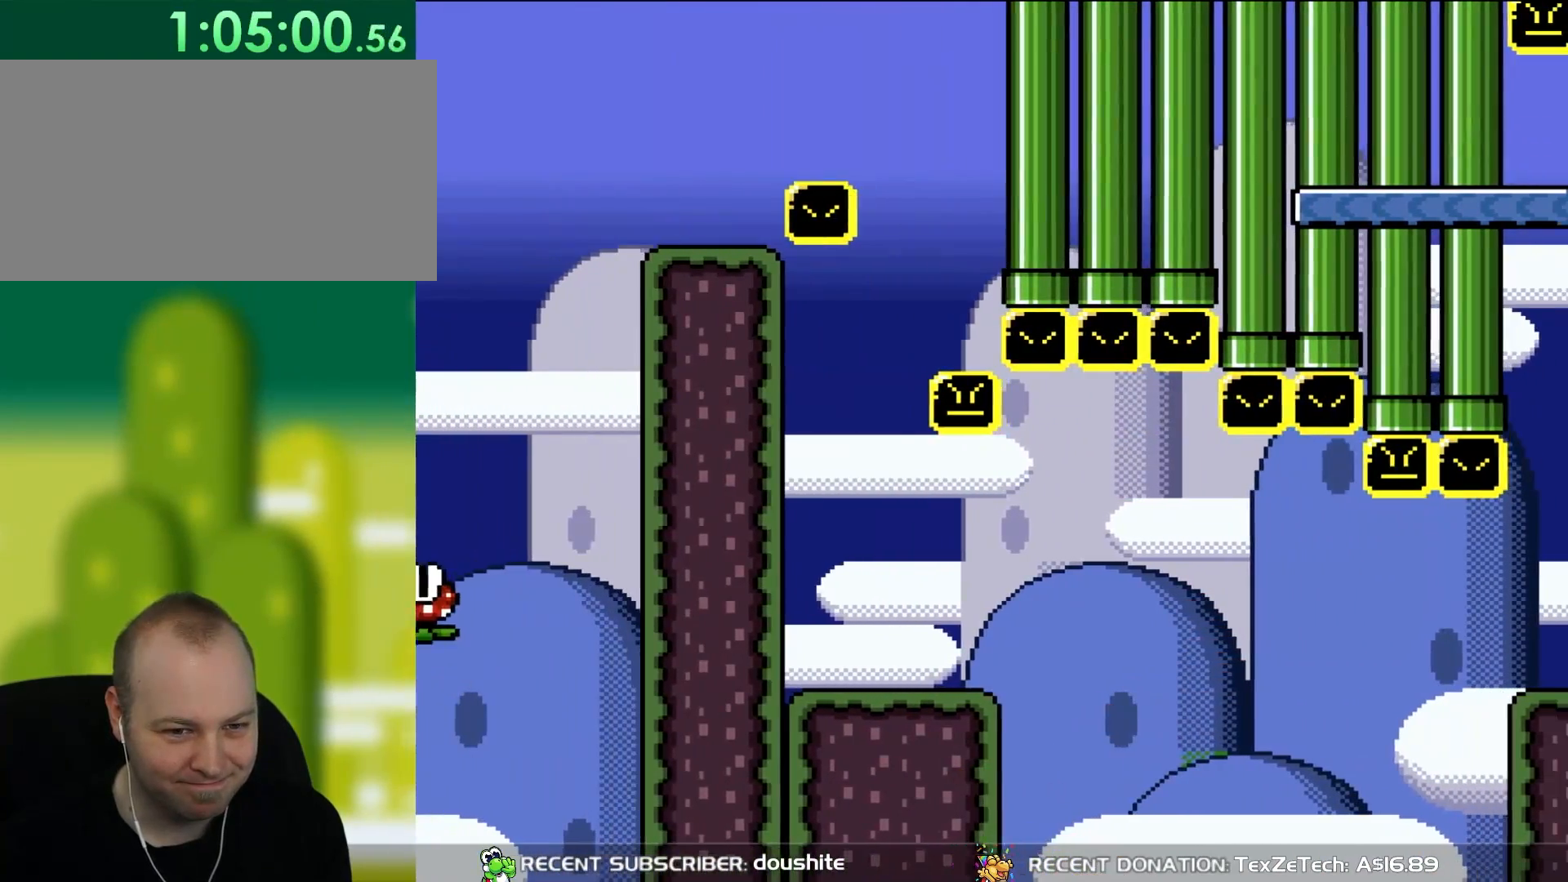
{"buttons": [], "events": [[17, "DPAD_RIGHT", "up"], [150, "Y", "up"], [317, "A", "down"], [450, "A", "up"]]}
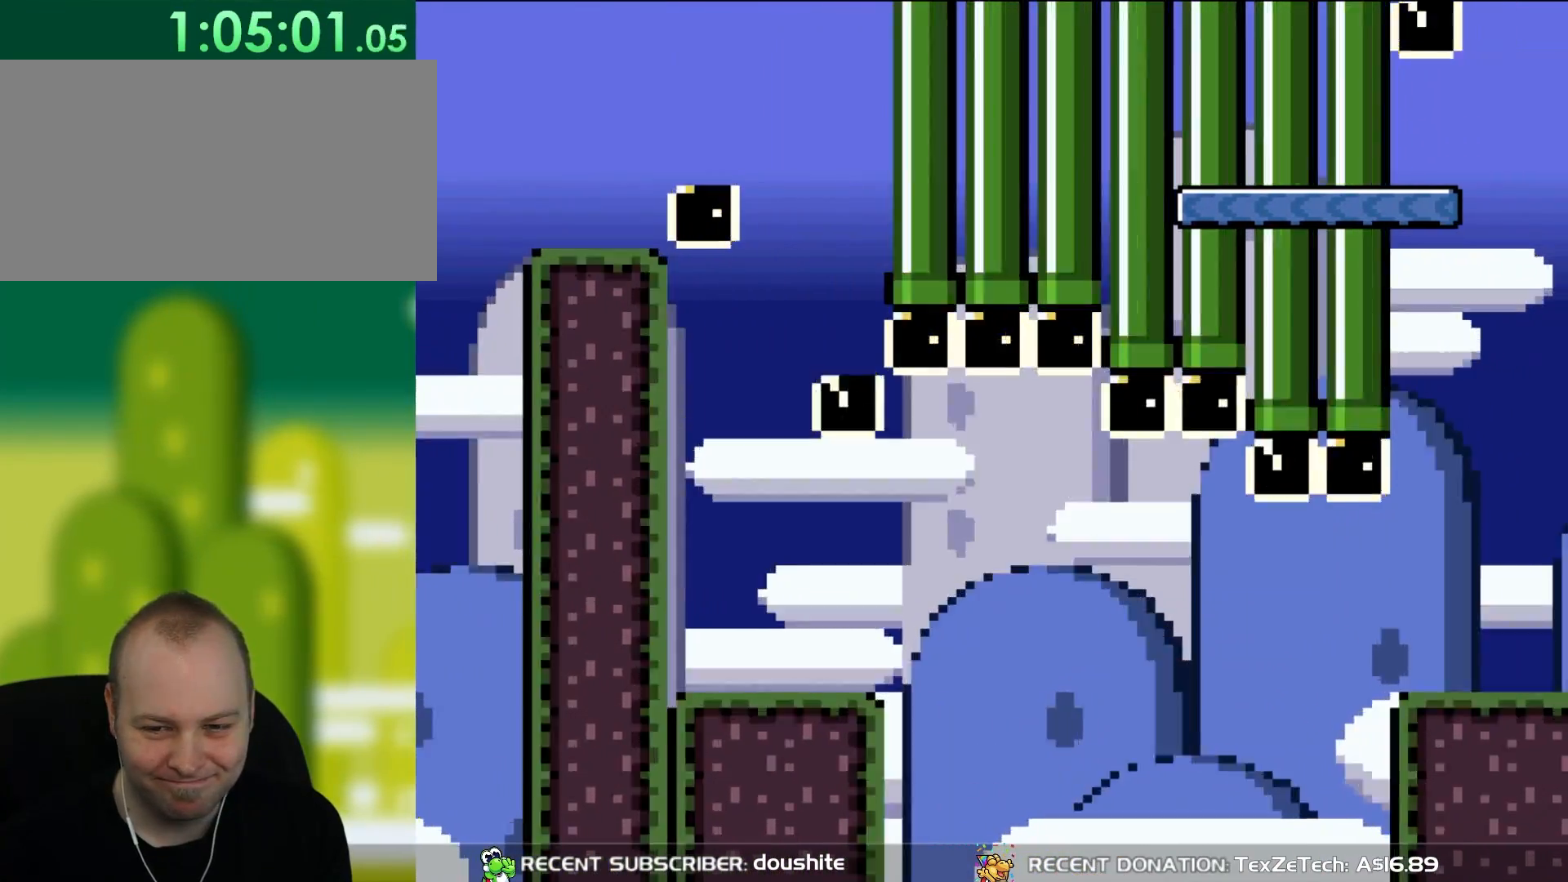
{"buttons": ["B", "Y", "DPAD_RIGHT"], "events": [[17, "A", "down"], [150, "A", "up"], [200, "A", "down"], [367, "DPAD_RIGHT", "down"], [450, "A", "up"], [450, "B", "down"], [450, "Y", "down"]]}
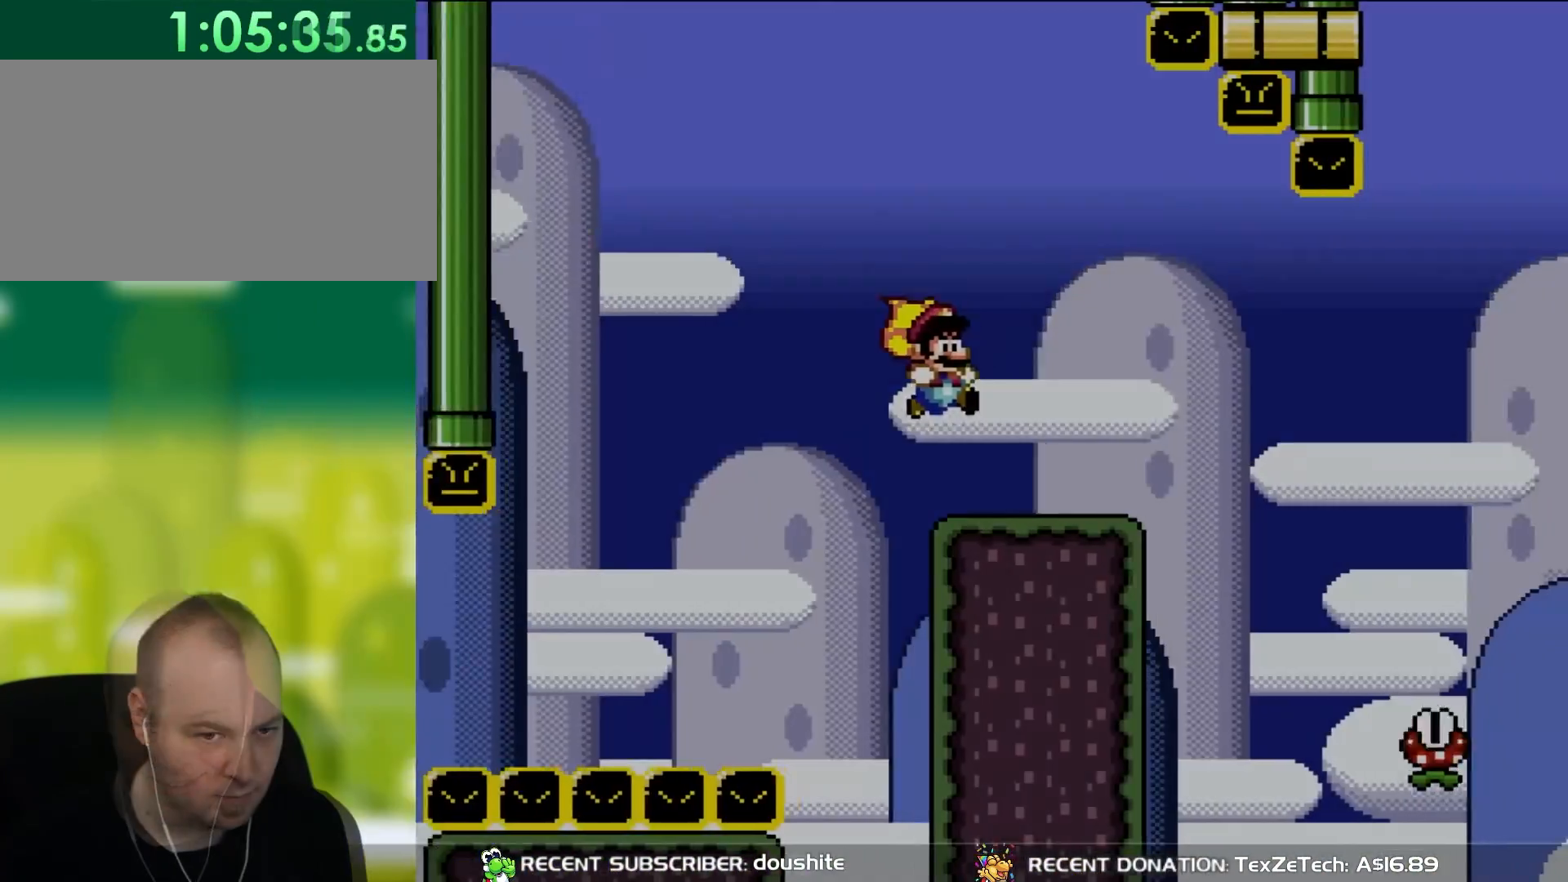
{"buttons": ["X", "DPAD_DOWN", "DPAD_RIGHT"], "events": [[33, "B", "up"], [233, "DPAD_DOWN", "down"], [300, "DPAD_RIGHT", "up"], [300, "Y", "up"], [333, "X", "down"], [367, "A", "down"], [367, "DPAD_RIGHT", "down"], [467, "A", "up"]]}
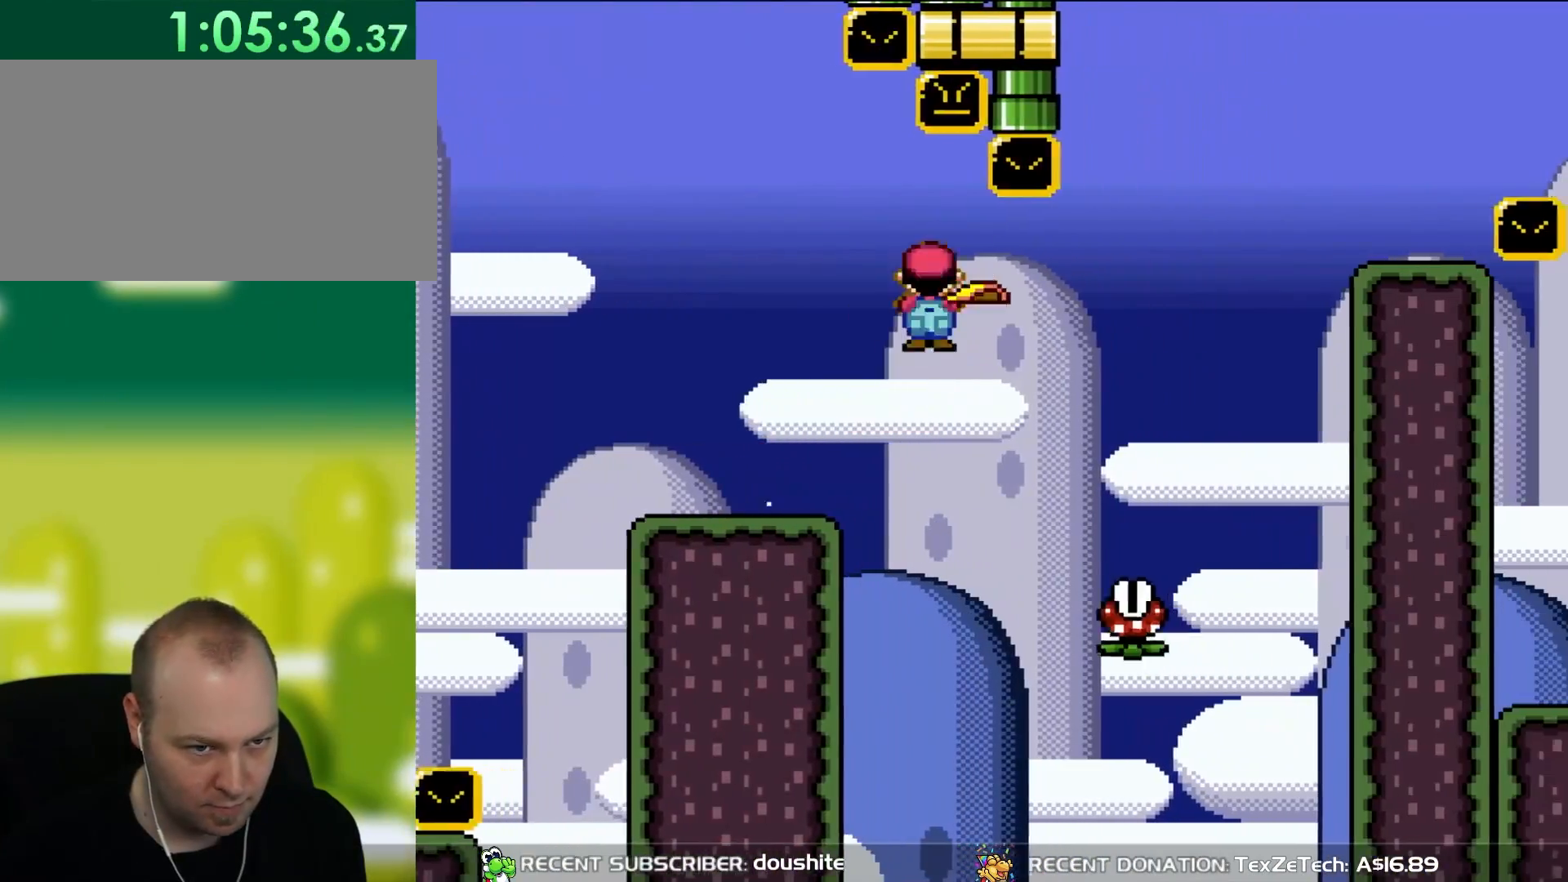
{"buttons": ["A", "X", "DPAD_LEFT"], "events": [[150, "A", "down"], [300, "DPAD_DOWN", "up"], [367, "DPAD_UP", "down"], [383, "DPAD_LEFT", "down"], [383, "DPAD_RIGHT", "up"], [383, "DPAD_UP", "up"]]}
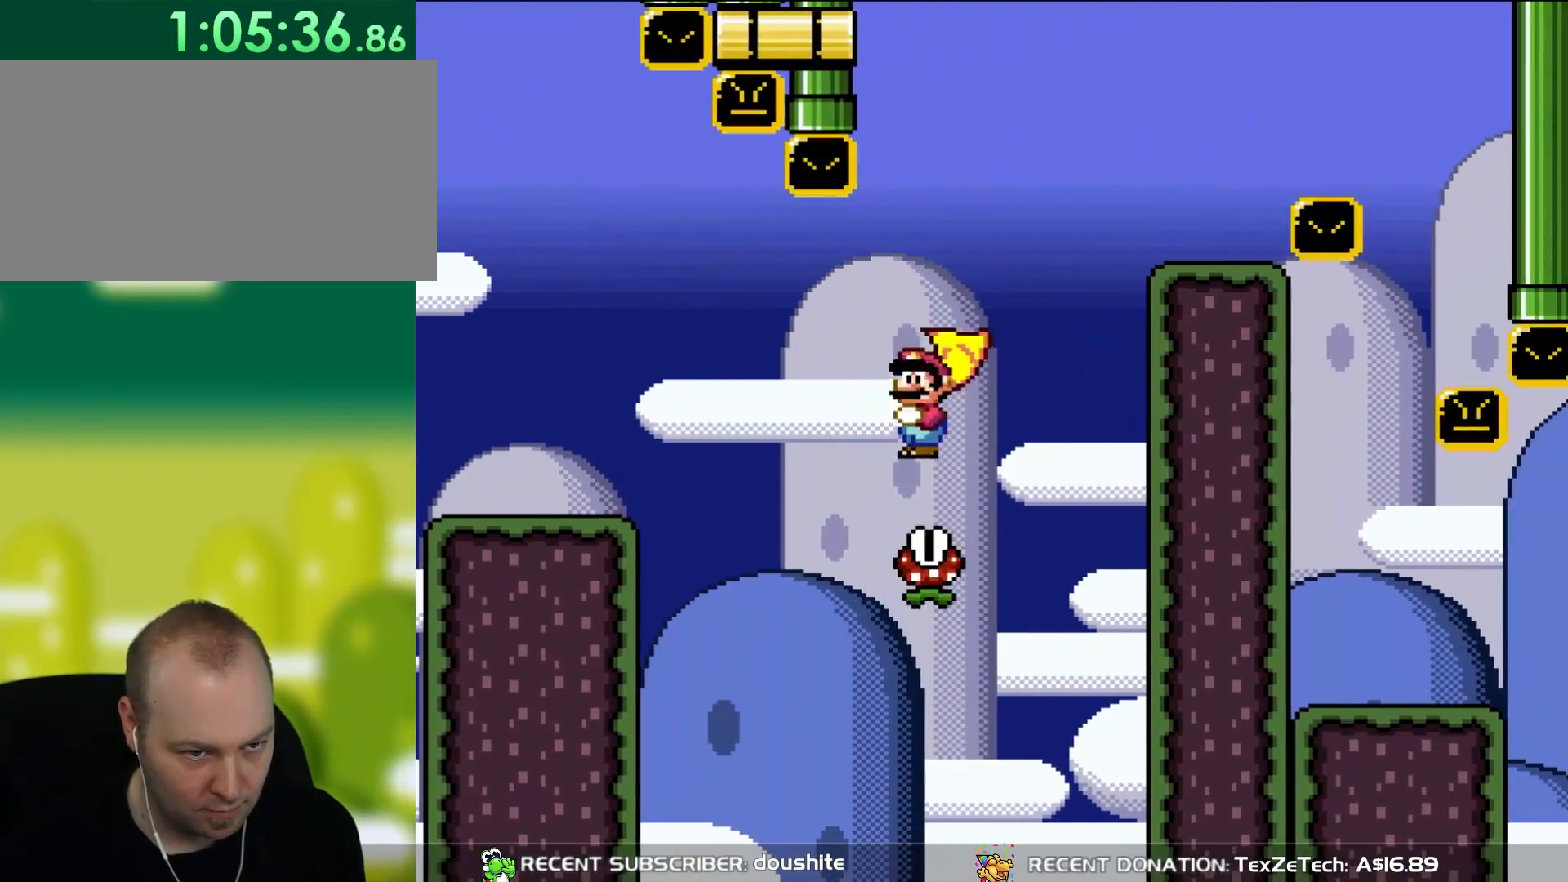
{"buttons": ["A", "X"], "events": [[33, "DPAD_LEFT", "up"], [200, "DPAD_RIGHT", "down"], [300, "DPAD_RIGHT", "up"]]}
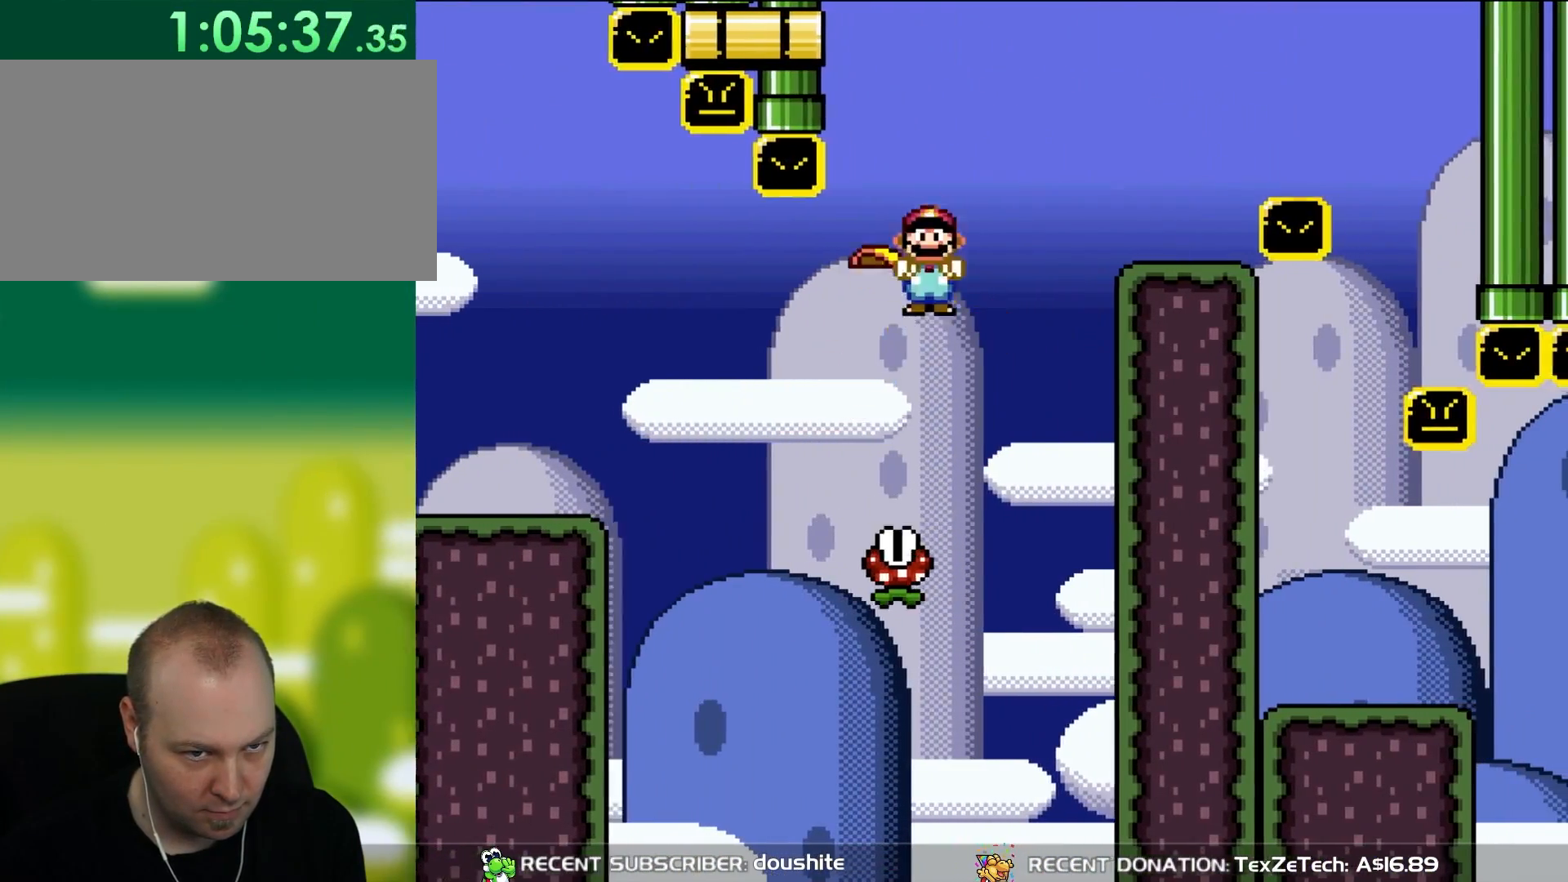
{"buttons": ["X", "DPAD_LEFT"], "events": [[33, "DPAD_RIGHT", "down"], [417, "A", "up"], [417, "DPAD_RIGHT", "up"], [417, "DPAD_UP", "down"], [467, "DPAD_LEFT", "down"], [467, "DPAD_UP", "up"]]}
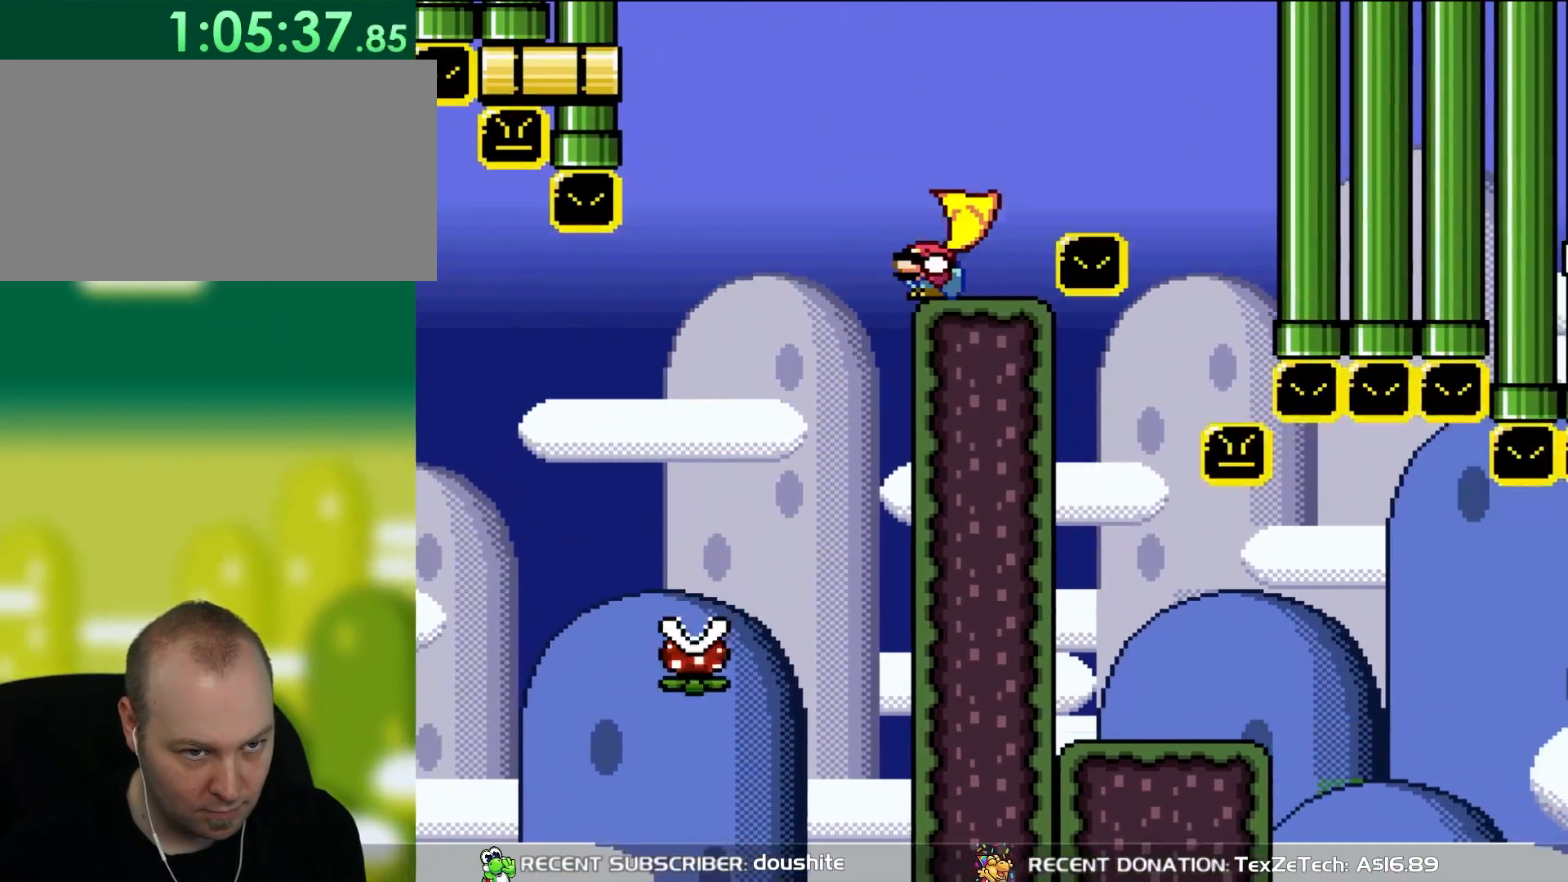
{"buttons": ["B", "Y", "DPAD_DOWN", "DPAD_RIGHT"], "events": [[100, "DPAD_DOWN", "down"], [100, "DPAD_LEFT", "up"], [117, "X", "up"], [117, "Y", "down"], [150, "DPAD_RIGHT", "down"], [267, "B", "down"]]}
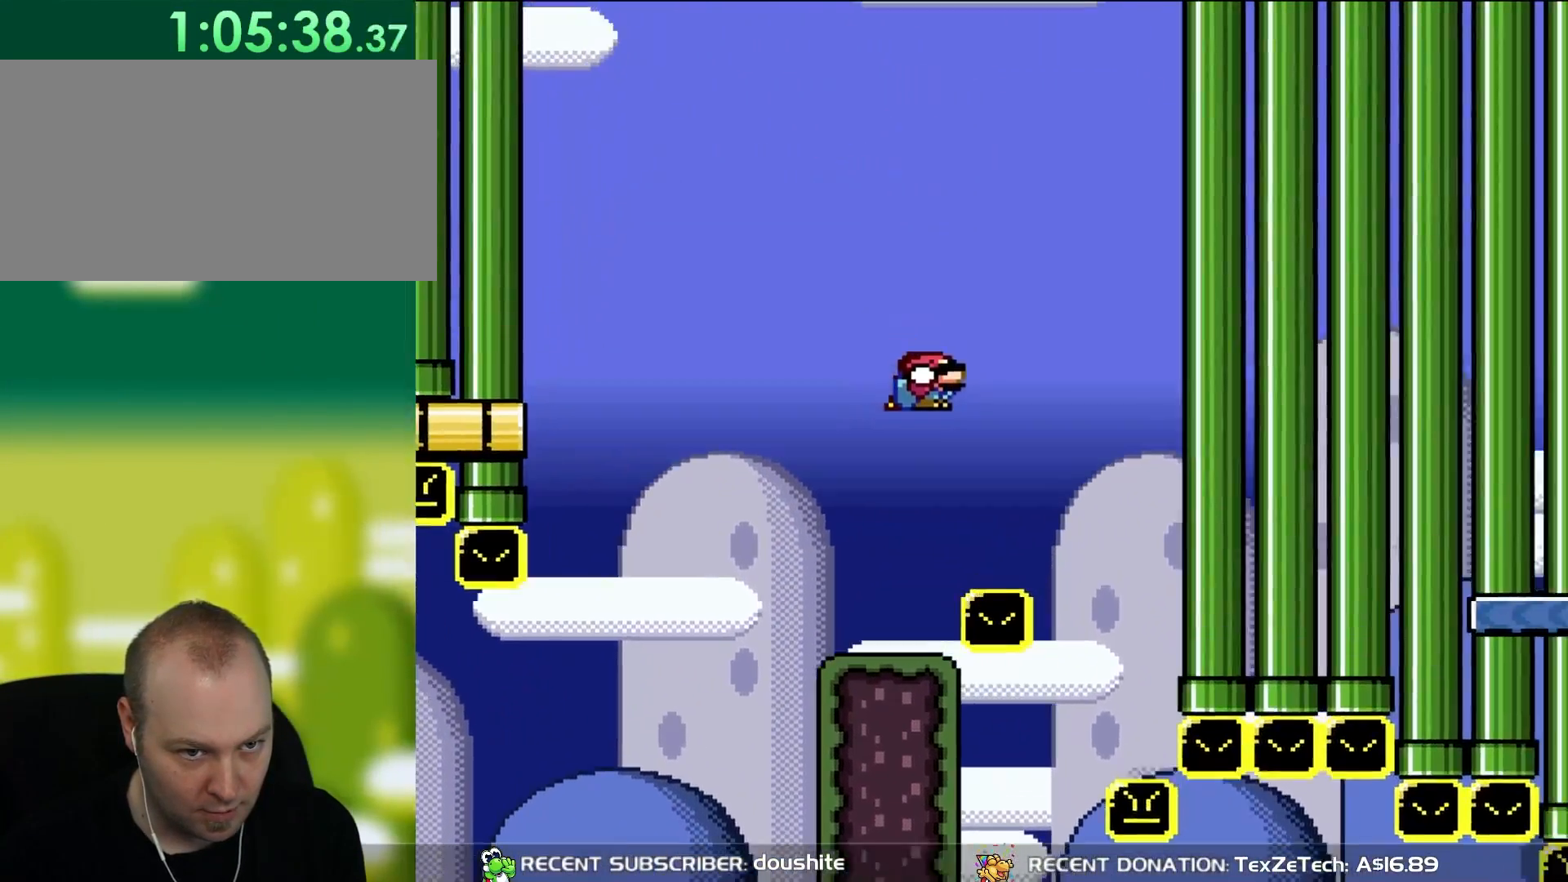
{"buttons": ["B", "Y", "DPAD_DOWN", "DPAD_RIGHT"], "events": [[300, "B", "up"], [467, "B", "down"]]}
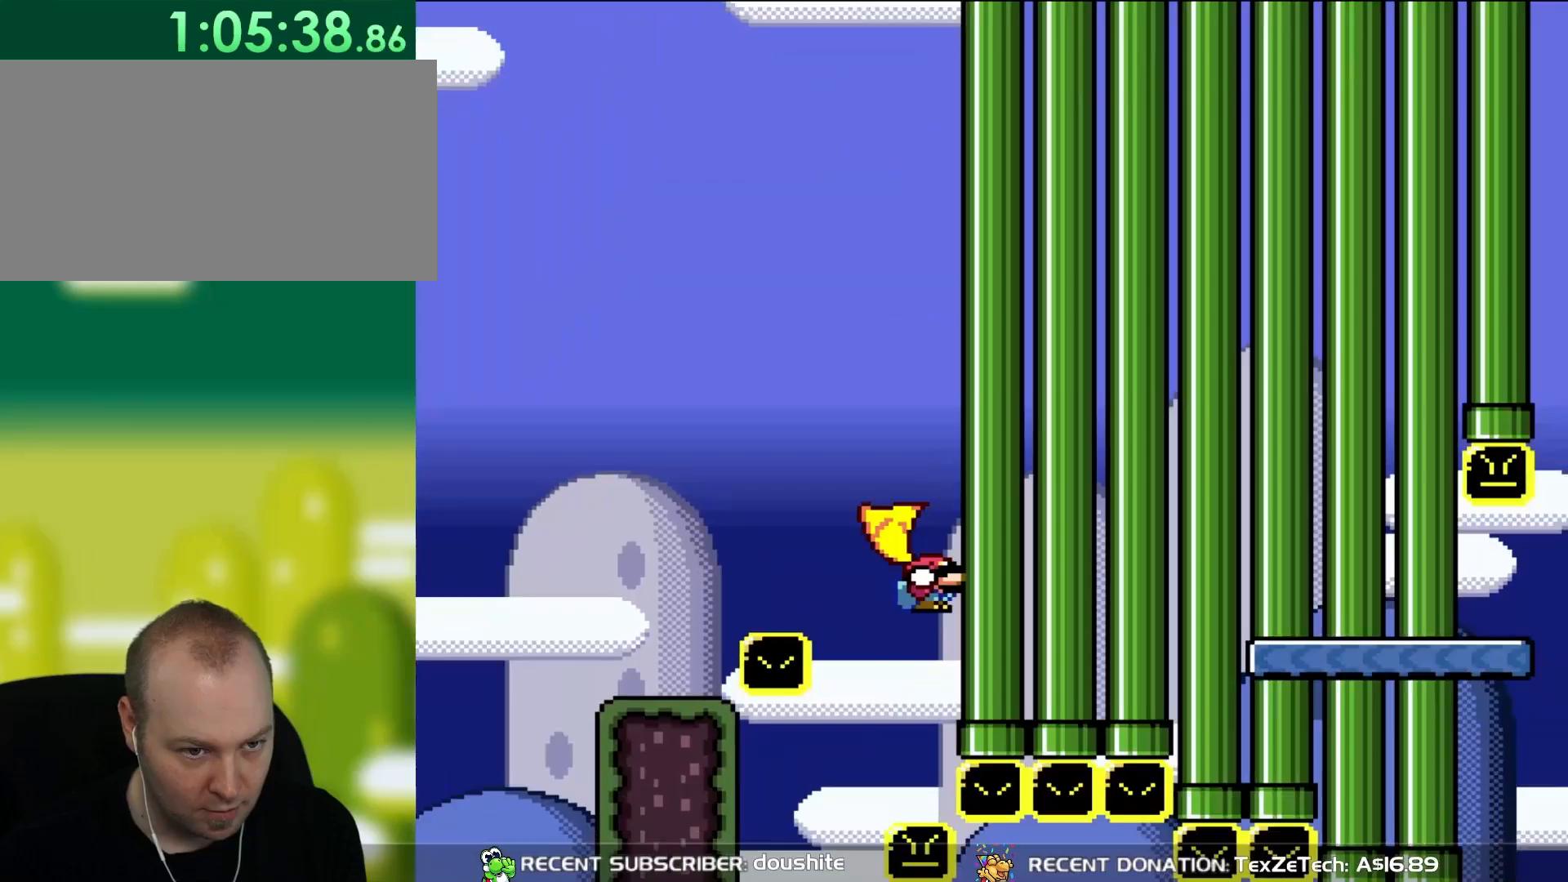
{"buttons": ["B", "Y", "DPAD_DOWN", "DPAD_LEFT"], "events": [[167, "DPAD_RIGHT", "up"], [433, "DPAD_LEFT", "down"]]}
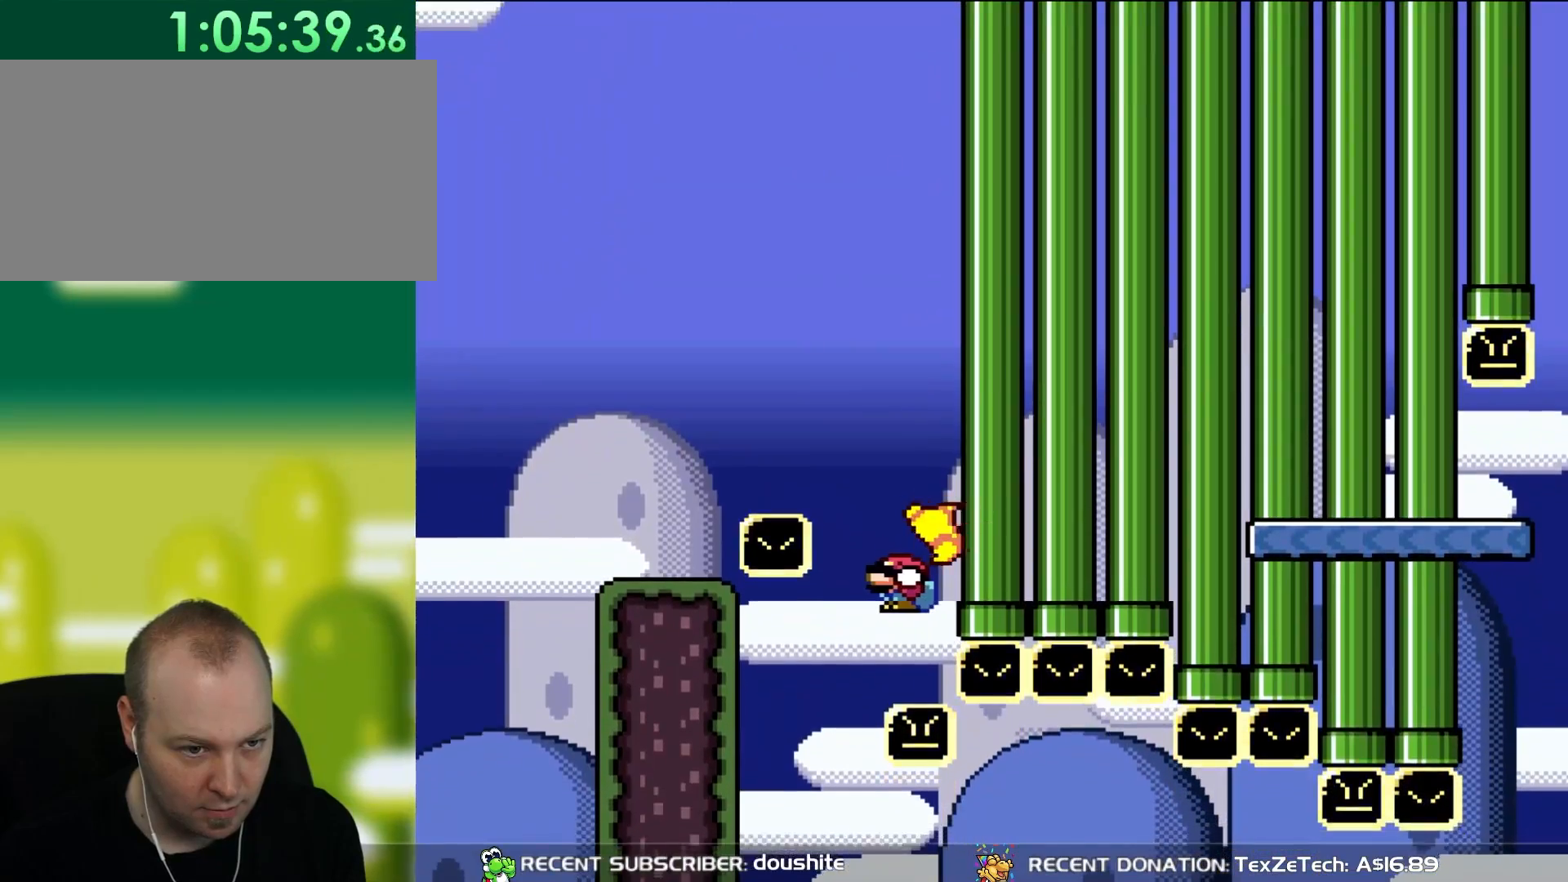
{"buttons": ["B", "Y", "DPAD_DOWN", "DPAD_LEFT"], "events": [[150, "DPAD_LEFT", "up"], [333, "DPAD_LEFT", "down"]]}
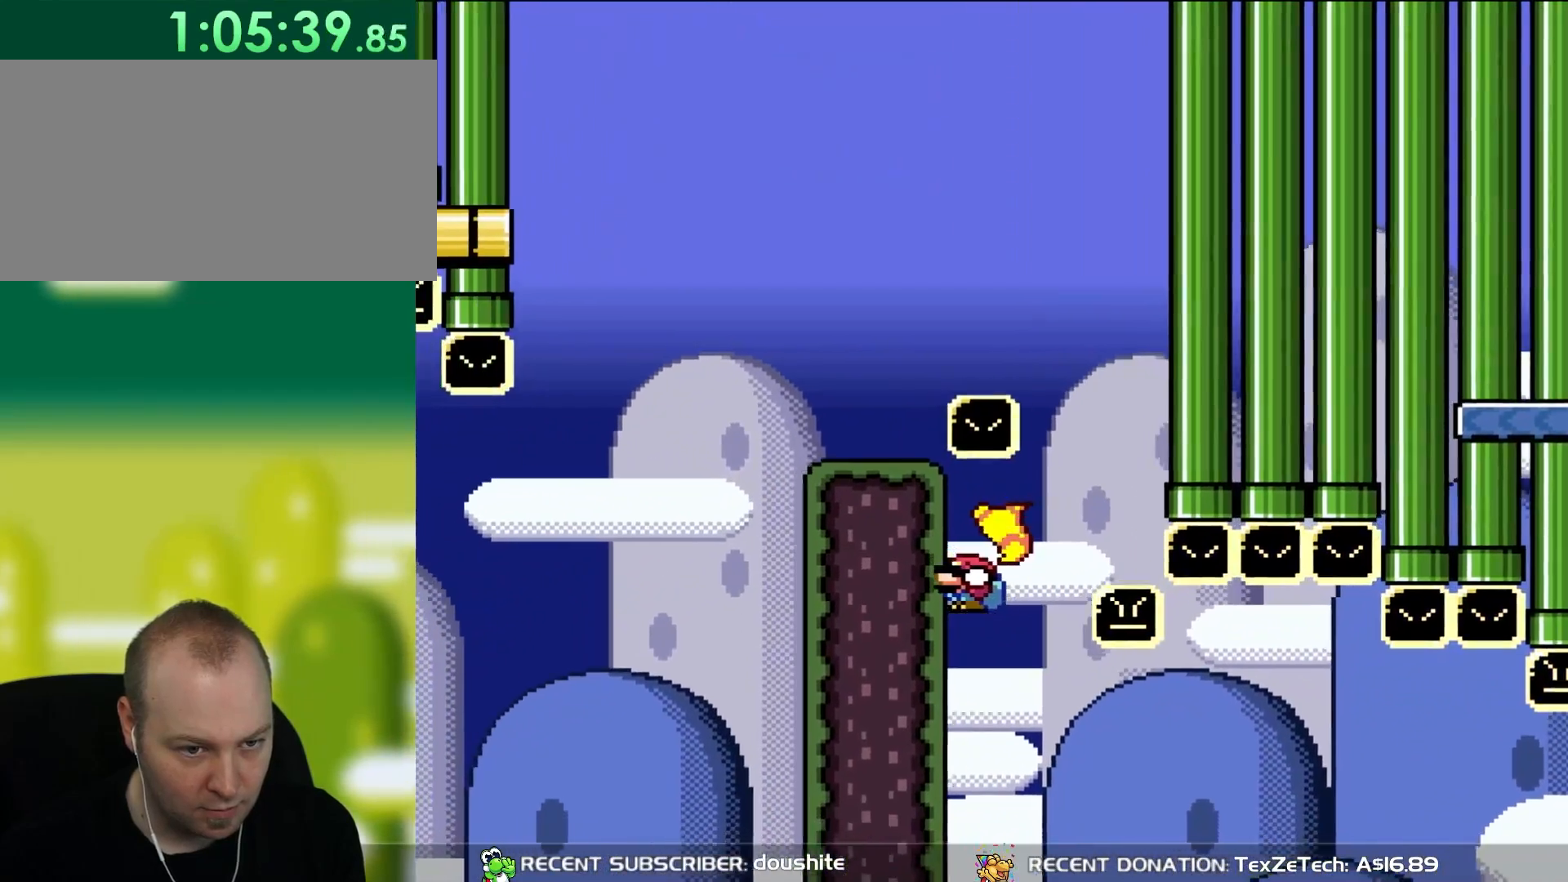
{"buttons": ["X", "DPAD_RIGHT"], "events": [[100, "DPAD_LEFT", "up"], [117, "B", "up"], [117, "DPAD_DOWN", "up"], [200, "X", "down"], [200, "Y", "up"], [400, "DPAD_RIGHT", "down"]]}
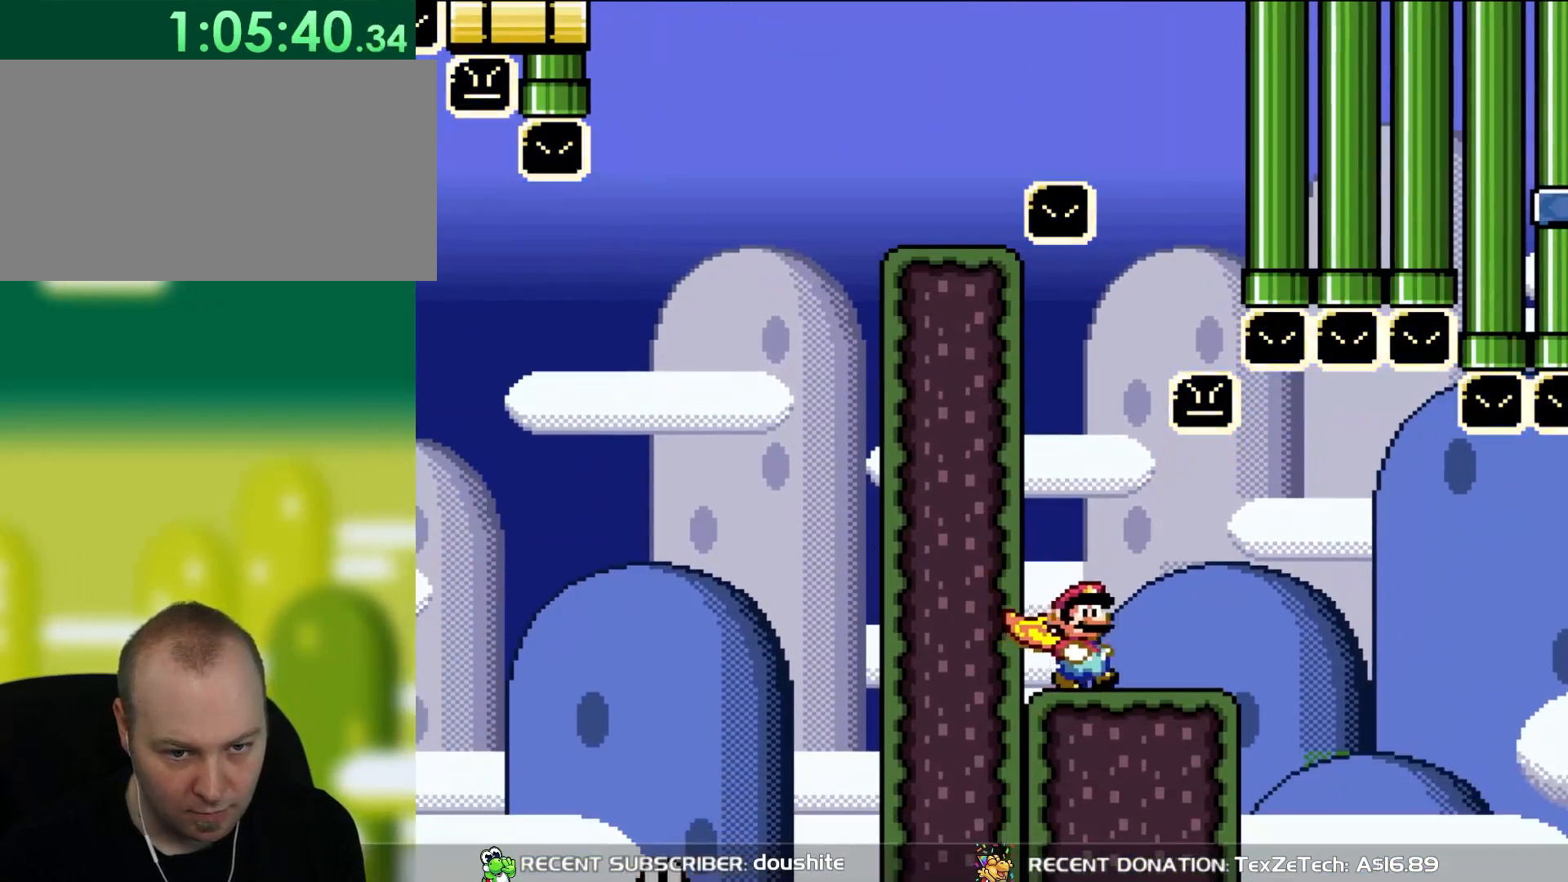
{"buttons": ["Y", "DPAD_RIGHT"], "events": [[100, "DPAD_RIGHT", "up"], [117, "X", "up"], [117, "Y", "down"], [300, "DPAD_RIGHT", "down"], [467, "DPAD_RIGHT", "up"], [500, "DPAD_RIGHT", "down"]]}
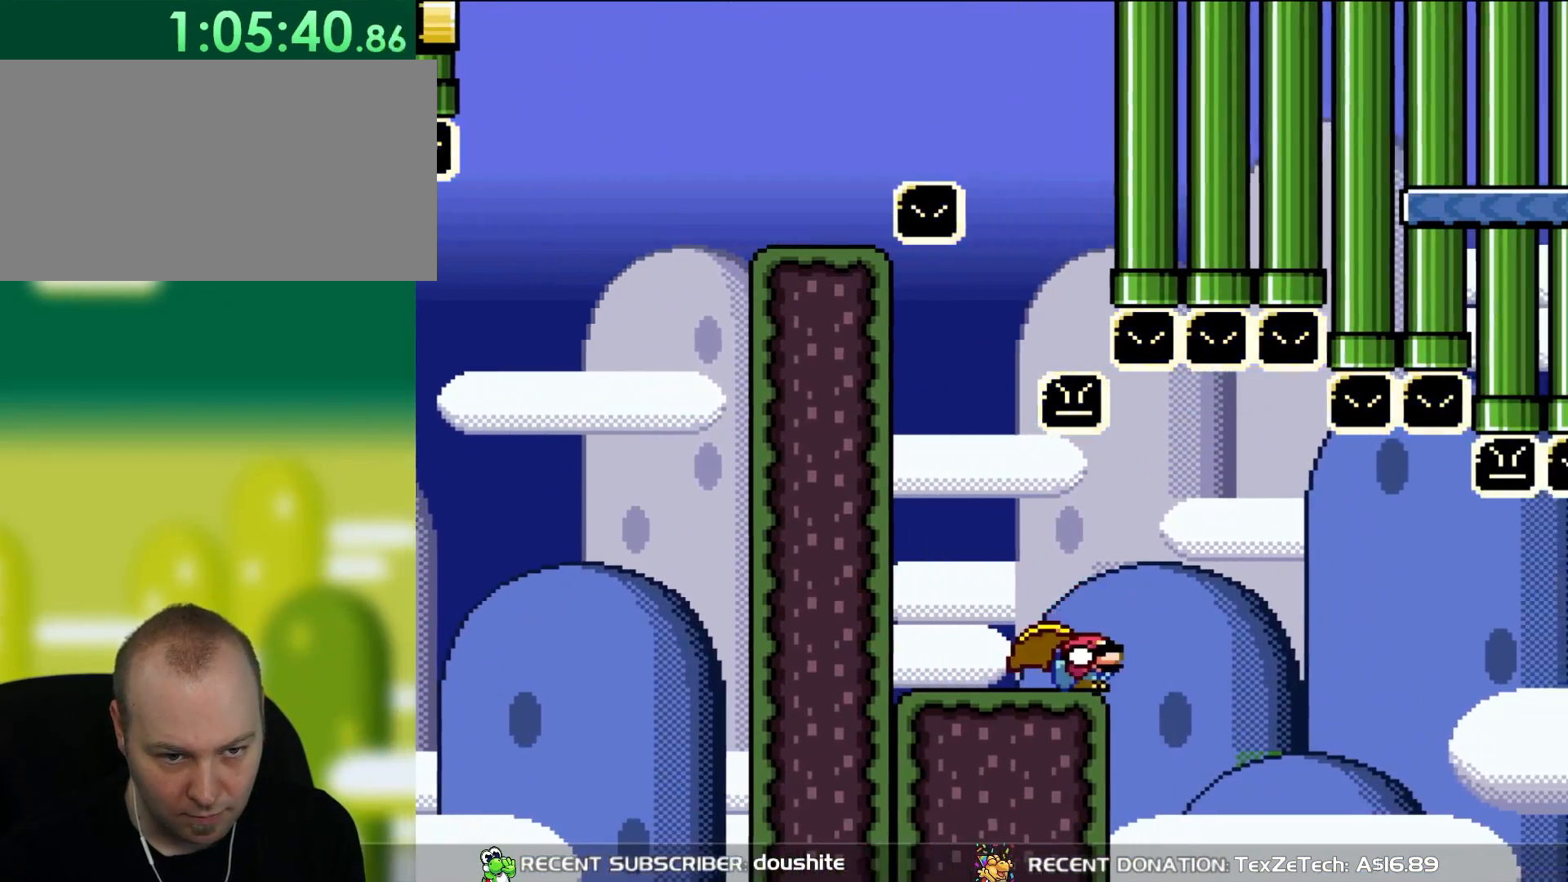
{"buttons": ["Y", "DPAD_DOWN", "DPAD_RIGHT"], "events": [[67, "DPAD_DOWN", "down"], [133, "B", "down"], [150, "DPAD_RIGHT", "up"], [200, "B", "up"], [233, "DPAD_RIGHT", "down"]]}
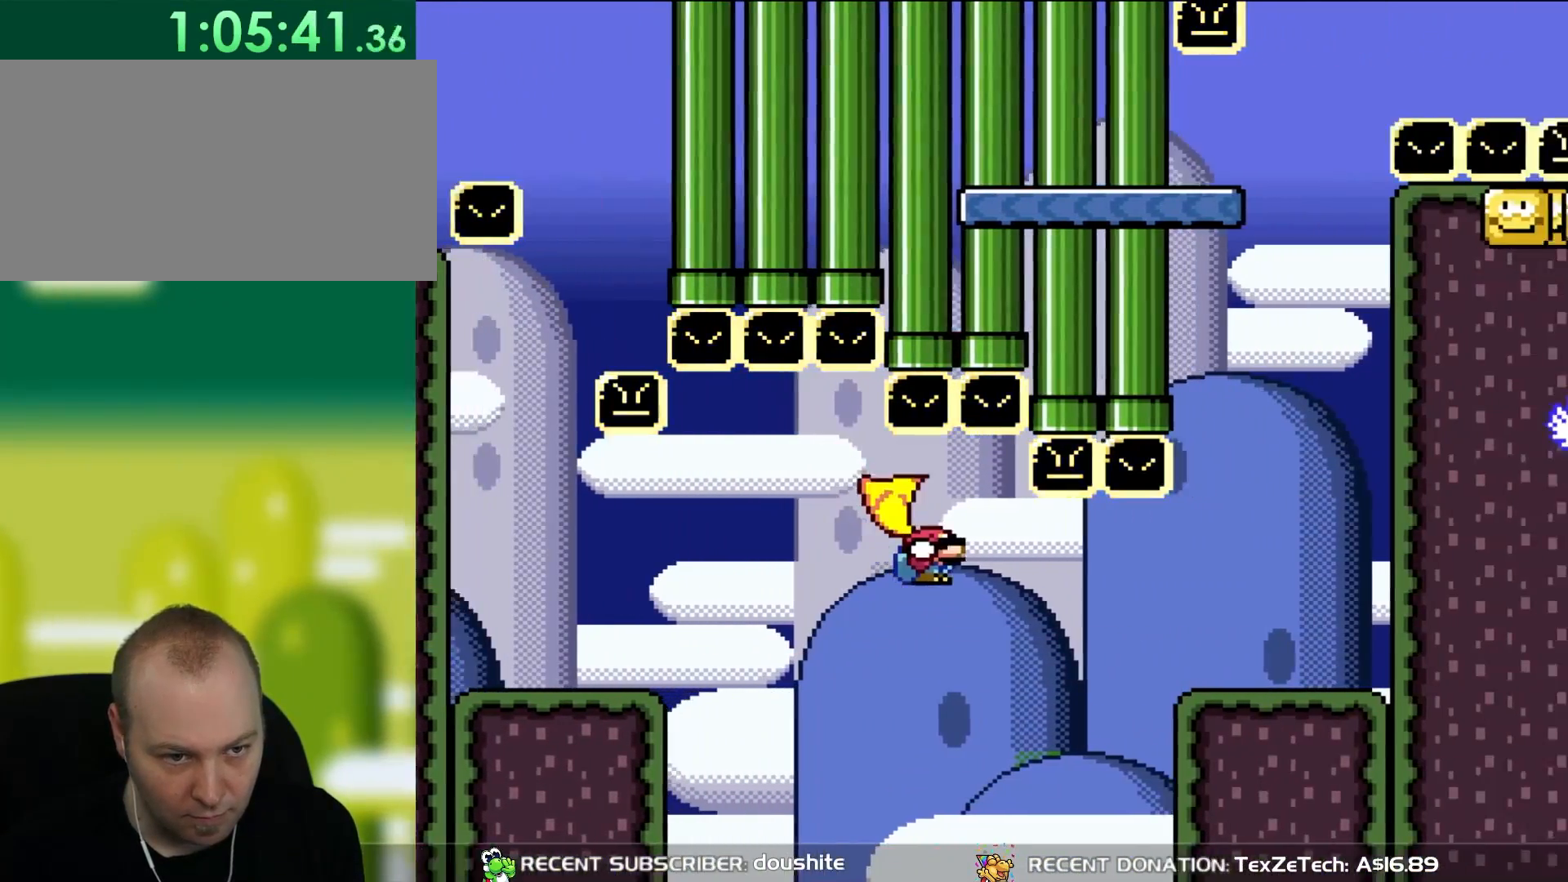
{"buttons": ["B", "Y", "DPAD_DOWN", "DPAD_RIGHT"], "events": [[33, "B", "down"]]}
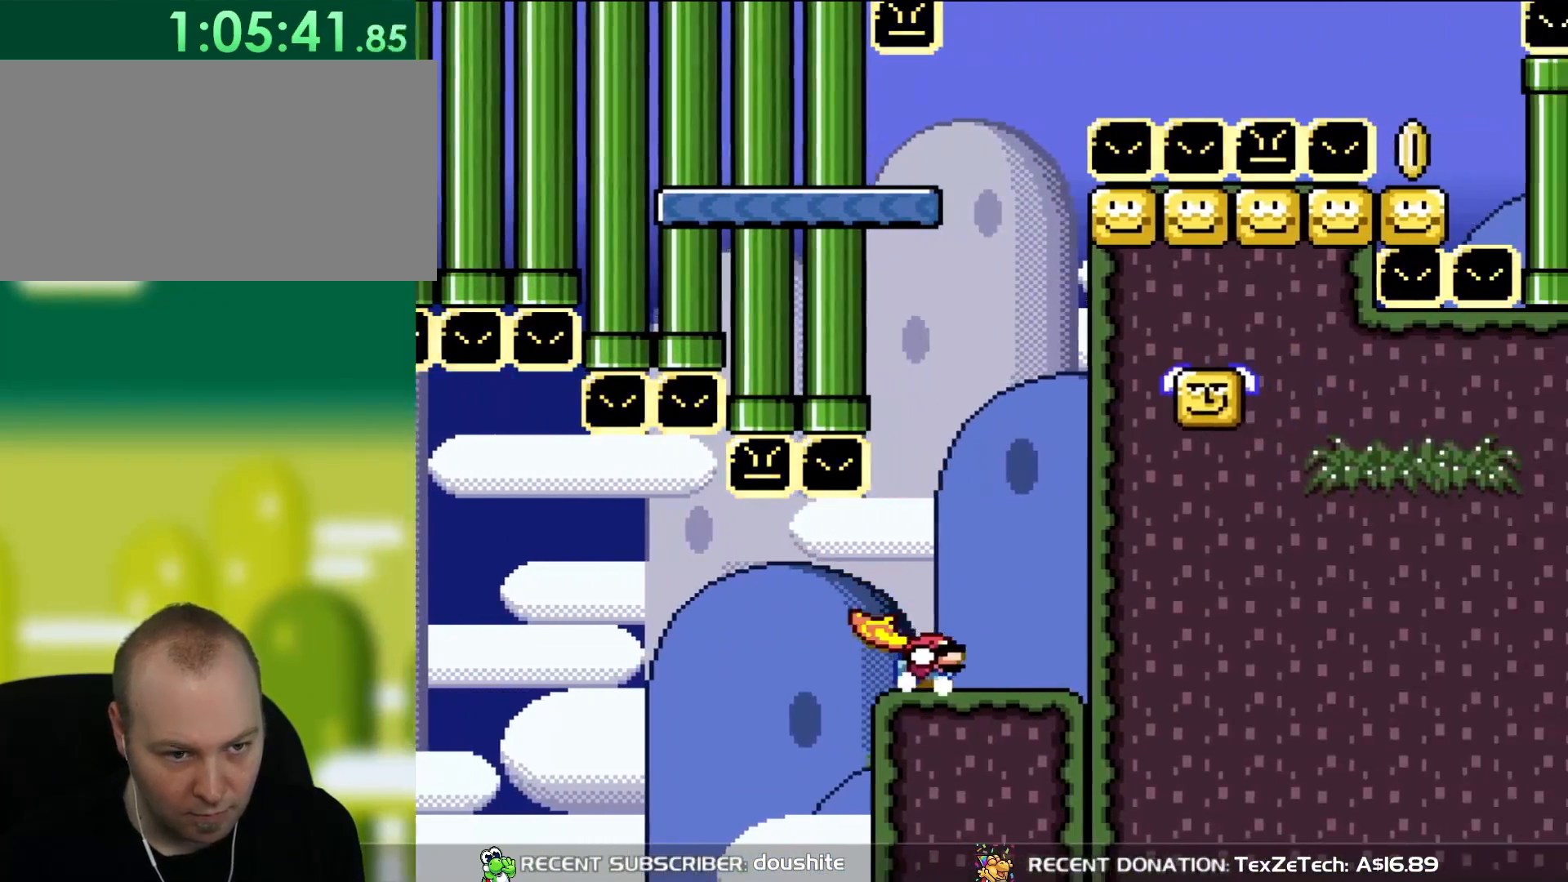
{"buttons": ["B", "Y", "DPAD_RIGHT"]}